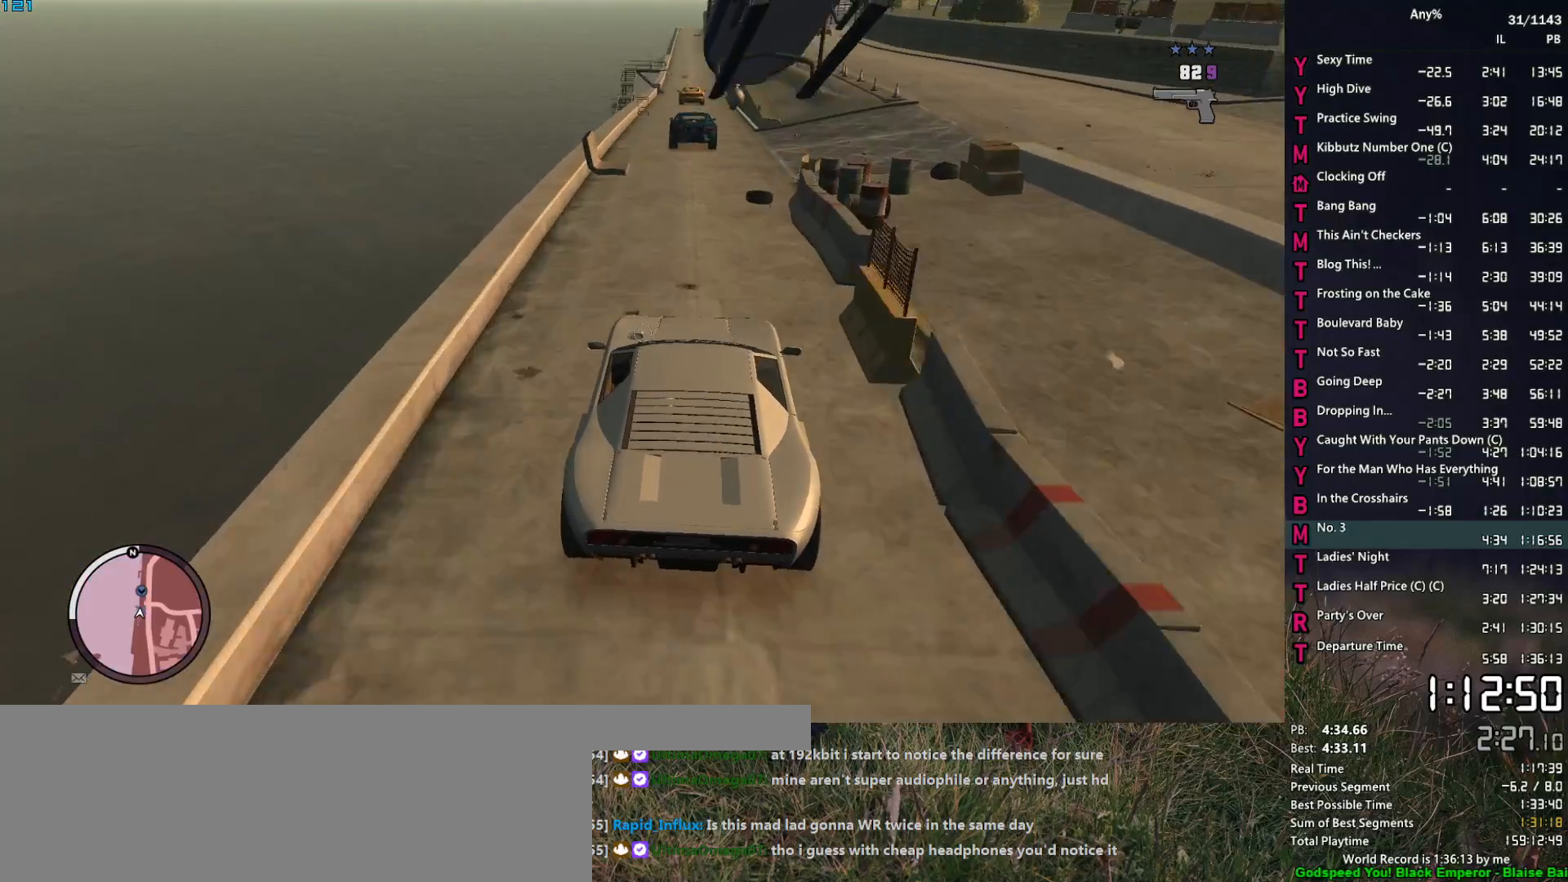
Gameplay with keyboard and mouse; each line is a JSON object with the keys and mouse buttons held at the frame after it. "events" lists presses ("down") and releases ("up") of "1", "2", "3", "4", "5", "6", "a", "alt", "caps_lock", "ctrl", "d", "down", "e", "escape", "f", "f2", "q", "r", "return", "s", "shift", "space", "t", "tab", "up", "v", "w", "mouse_left", "mouse_middle", "mouse_right", "mouse_mb4", "mouse_mb5", "mouse_wheel_up" and "mouse_wheel_down" between this image and that frame as [ms after this image, input, new state], when the widget could be followed in between. "mouse_left", "mouse_middle", "mouse_right", "mouse_mb4", "mouse_mb5", "mouse_wheel_up", "mouse_wheel_down" = the "left", "middle", "right", "mb4", "mb5", "wheel_up", "wheel_down" buttons of the "mouse" list. No other keys are recorded. Not read: mouse_move.
{"keys": ["w"], "mouse": ["right"], "events": []}
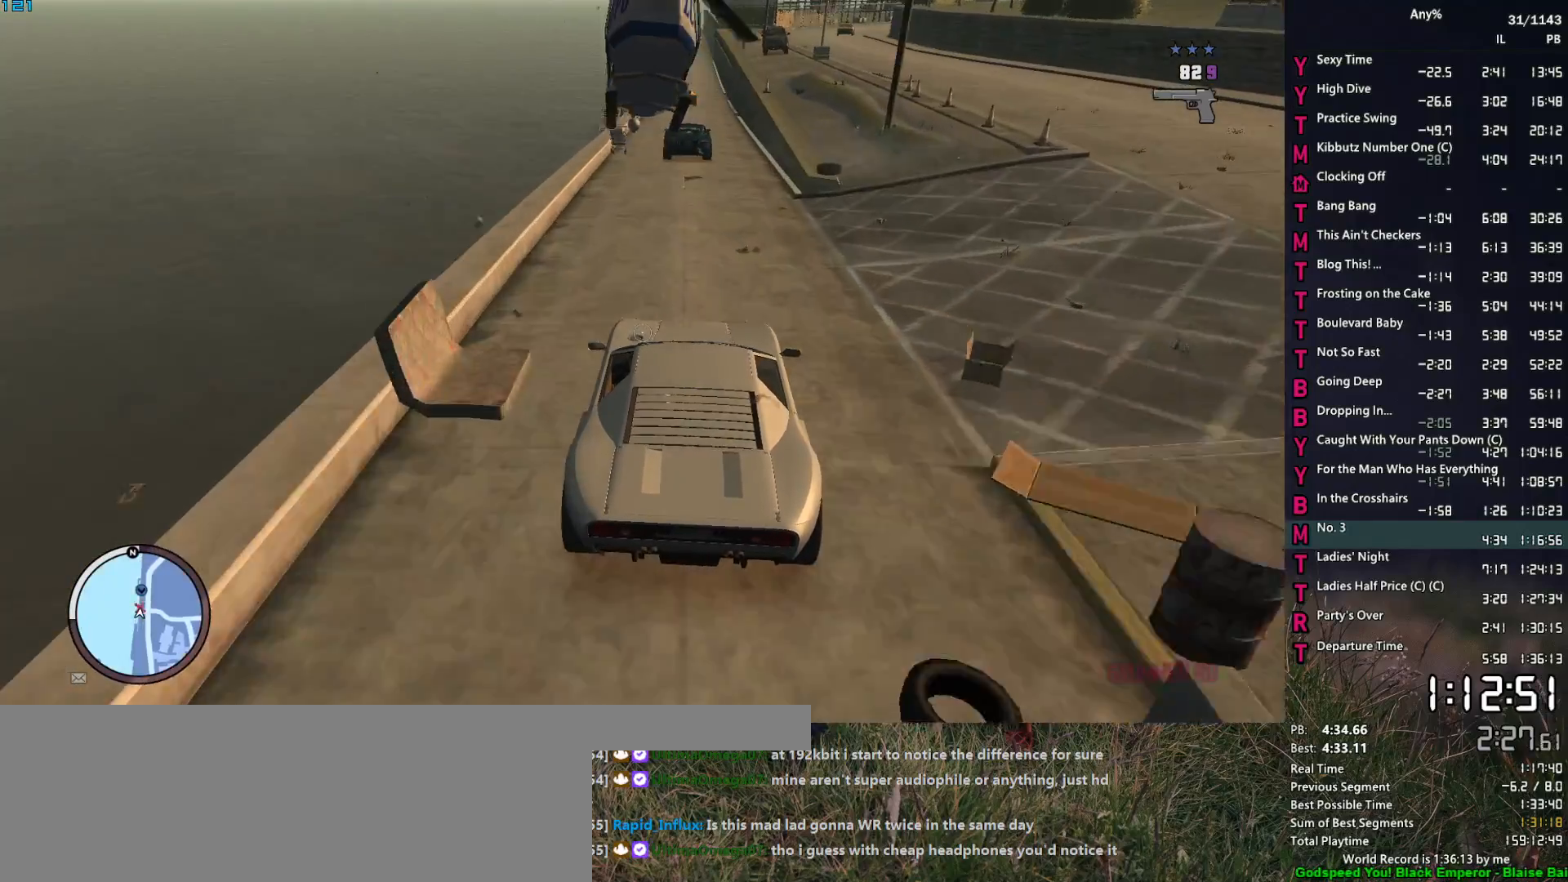
{"keys": ["w"], "mouse": ["right"], "events": [[433, "a", "down"], [483, "a", "up"]]}
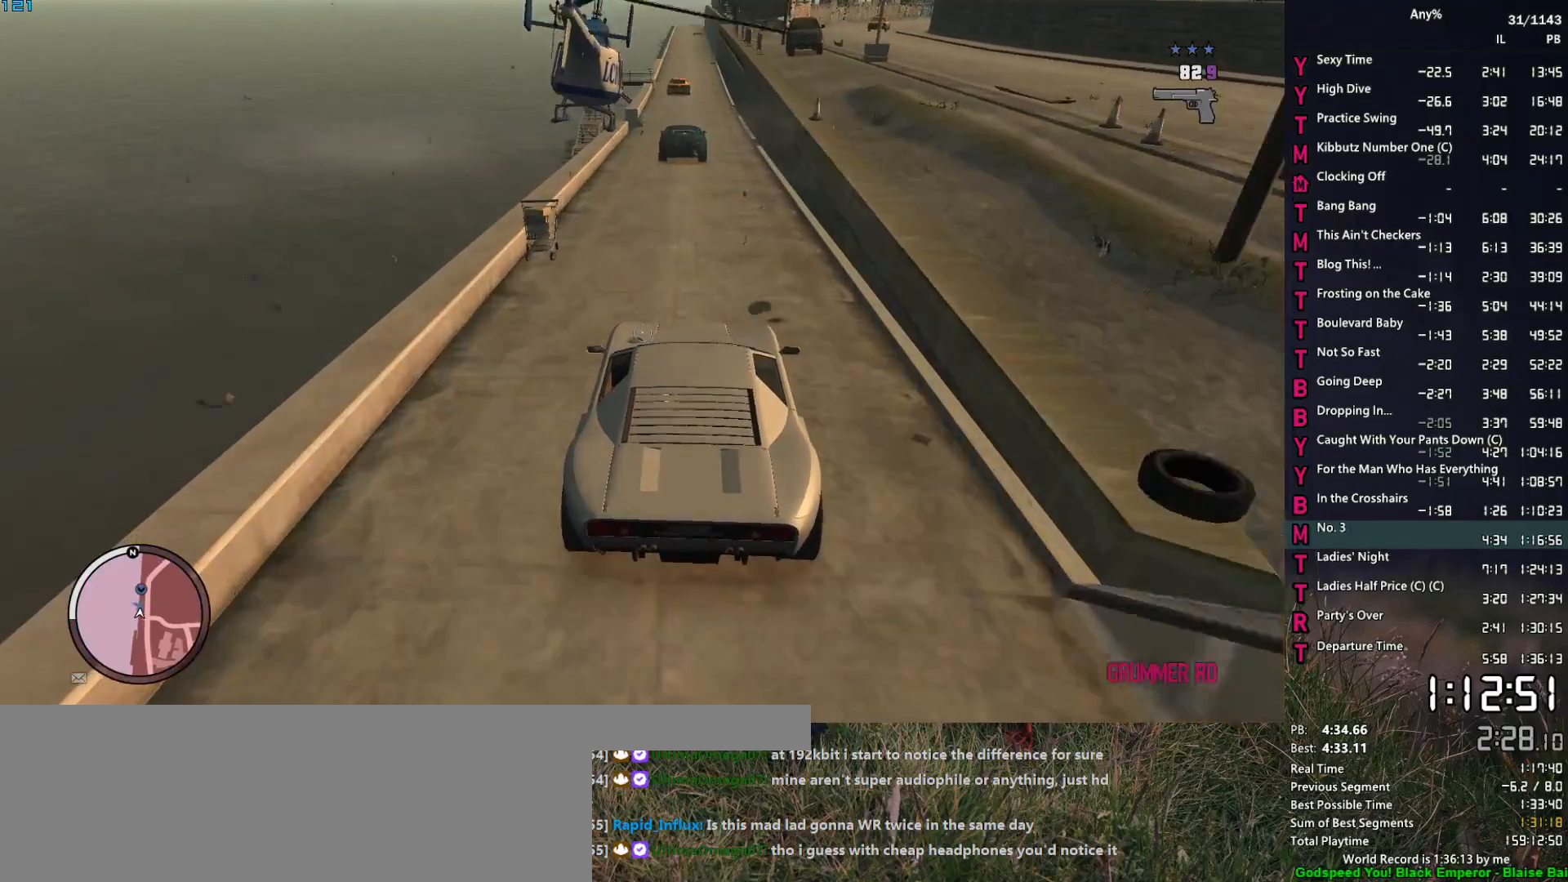
{"keys": ["w"], "mouse": ["right"], "events": [[450, "d", "down"], [500, "d", "up"]]}
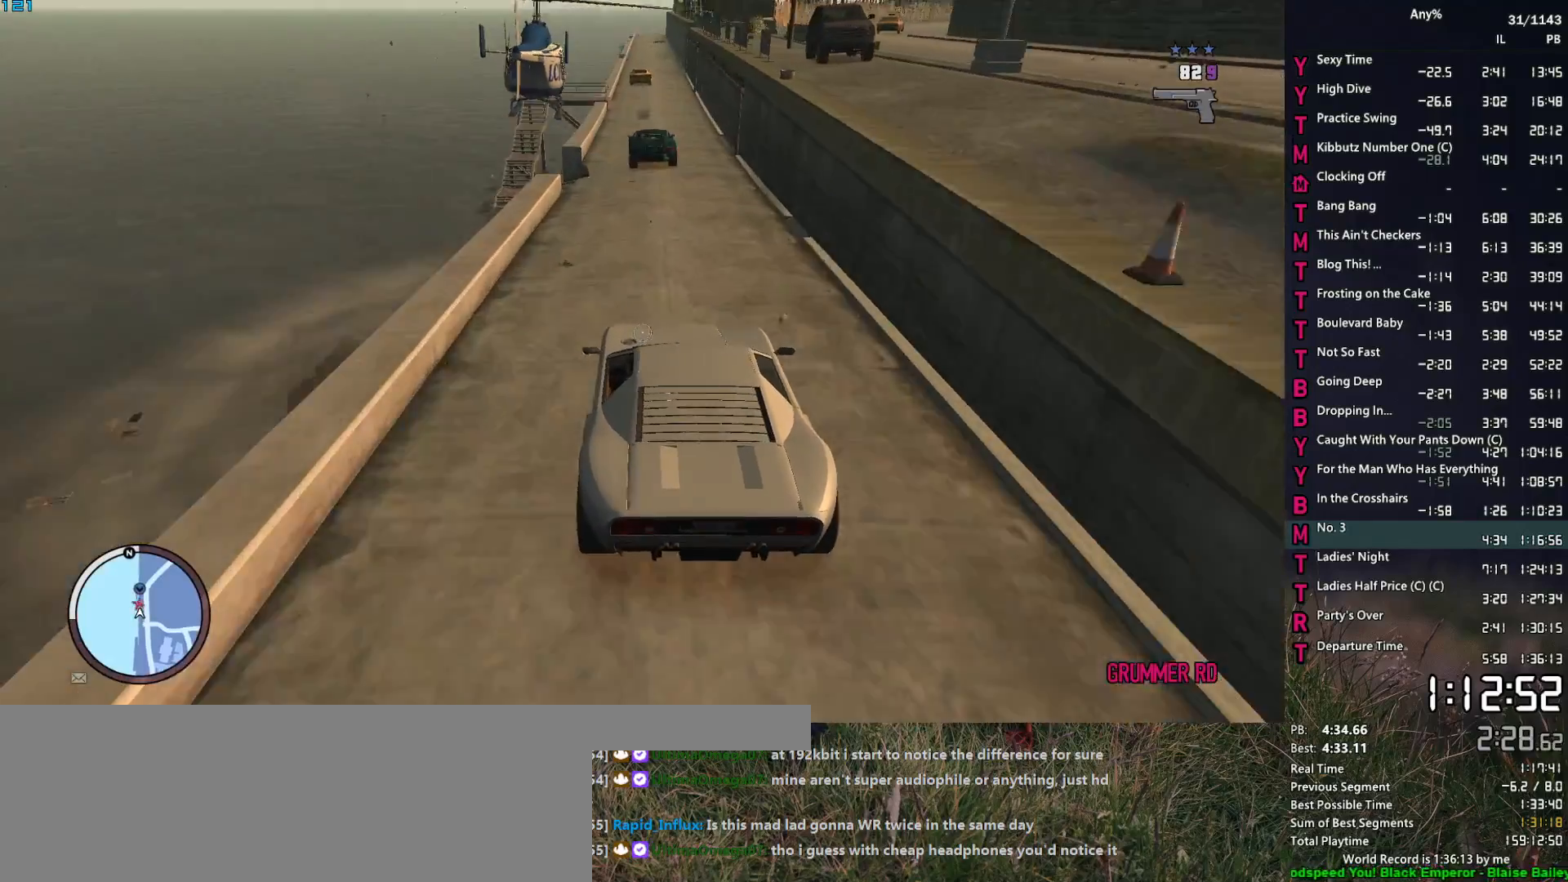
{"keys": ["w"], "mouse": ["right"], "events": []}
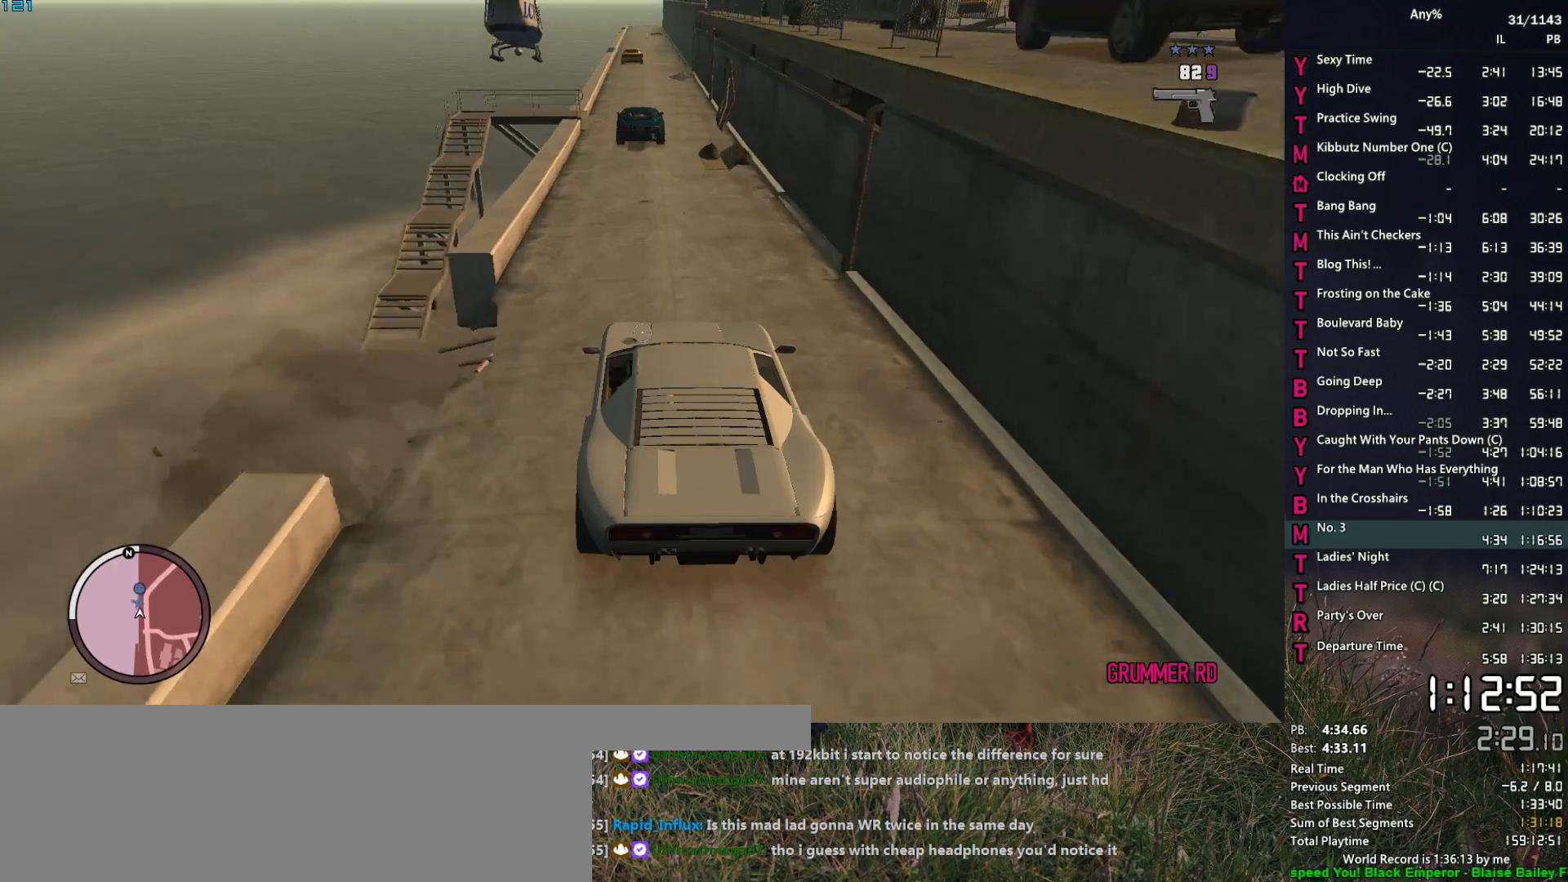
{"keys": ["w"], "mouse": ["right"], "events": [[250, "a", "down"], [300, "a", "up"]]}
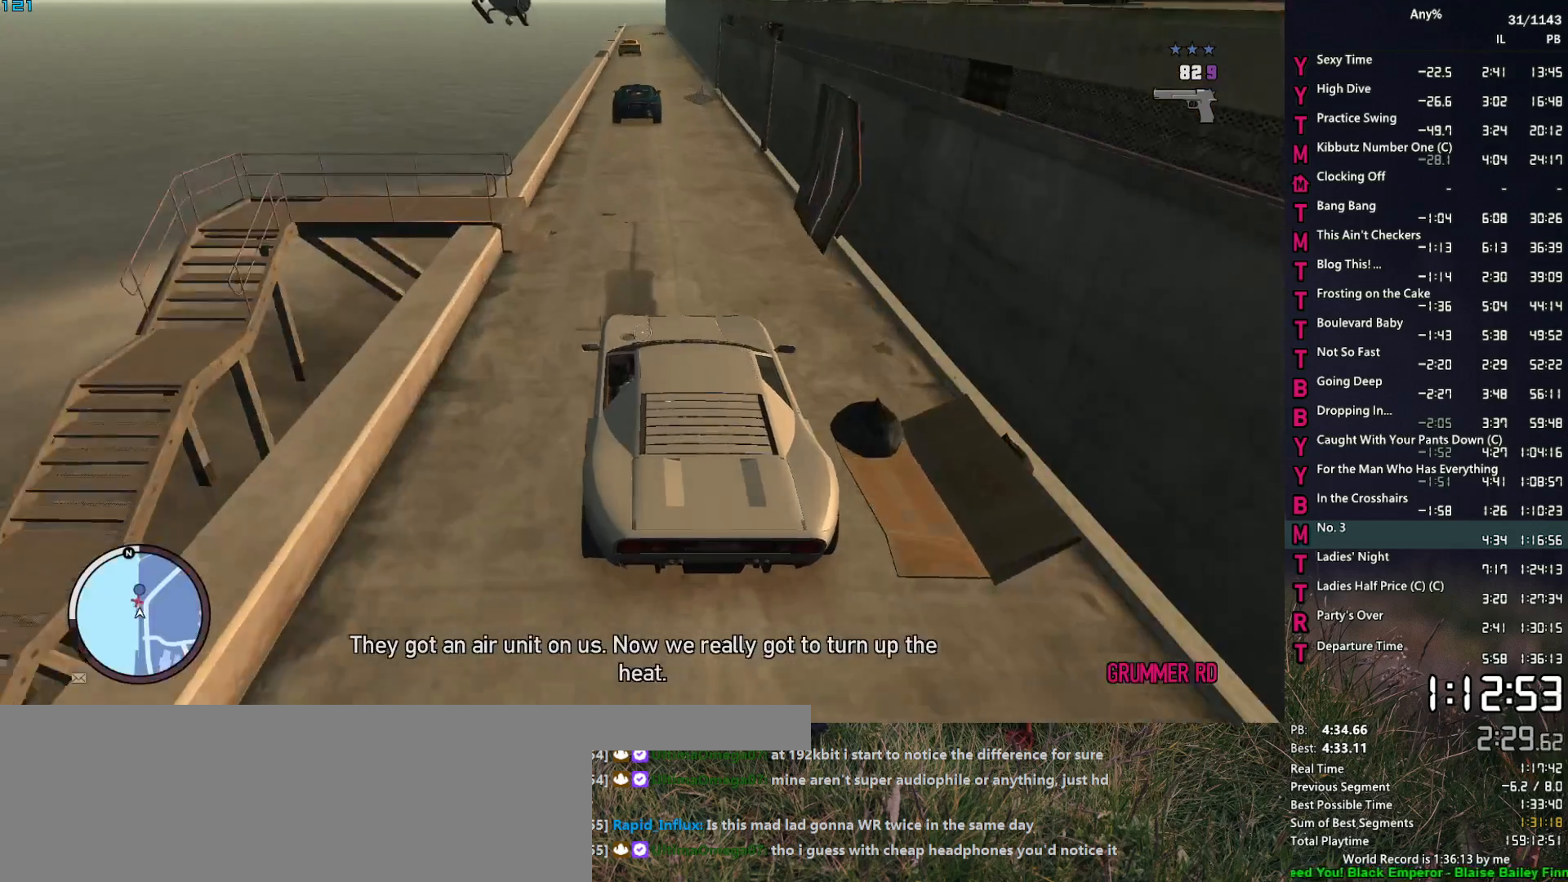
{"keys": ["w"], "mouse": ["right"], "events": []}
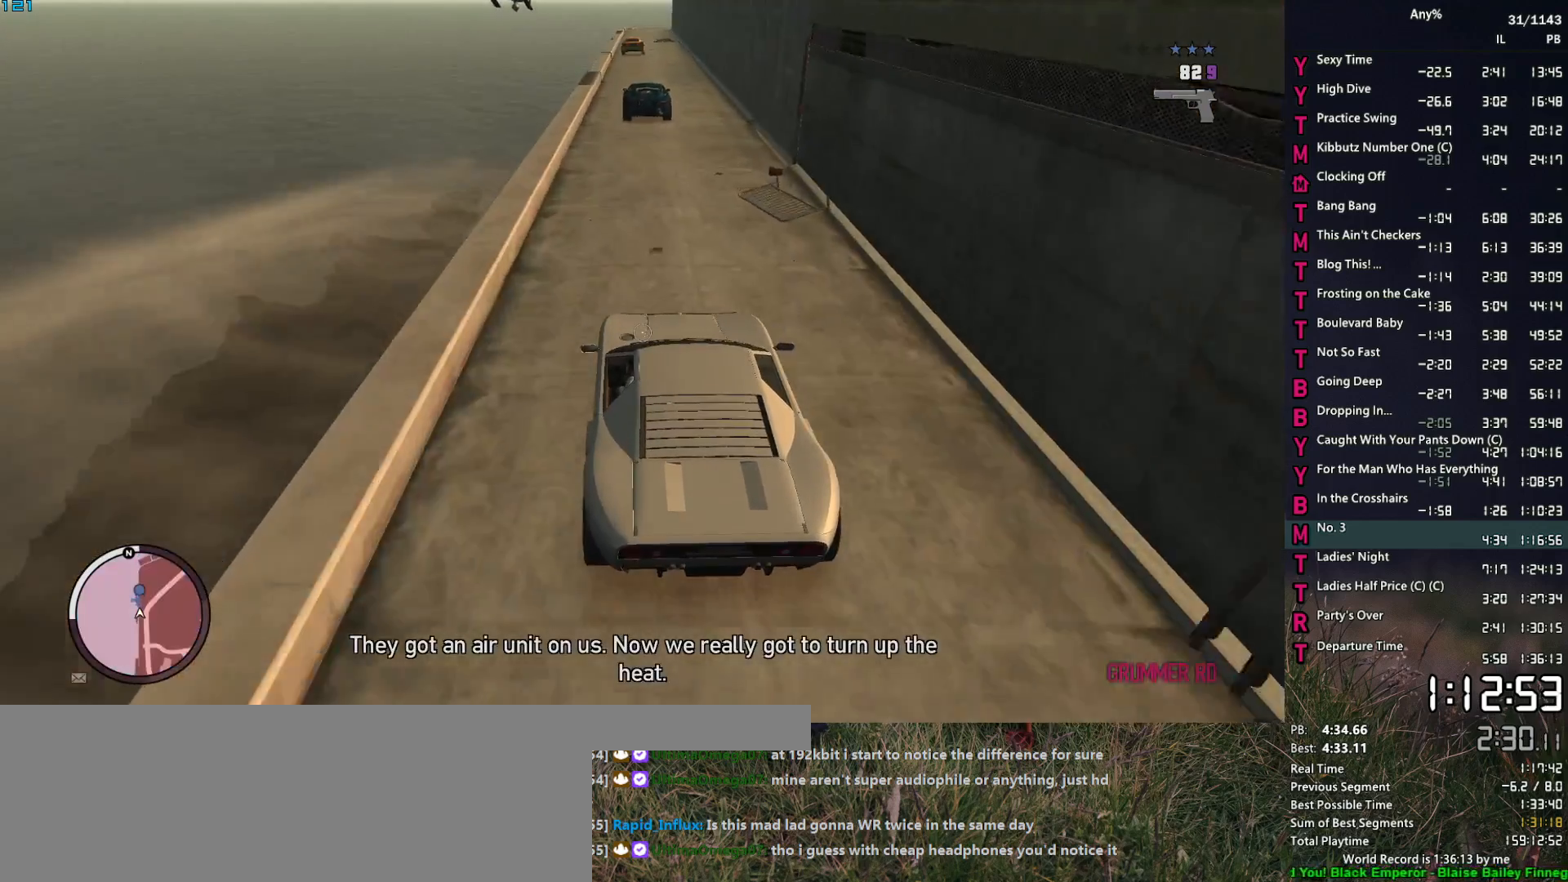
{"keys": ["w"], "mouse": ["right"], "events": []}
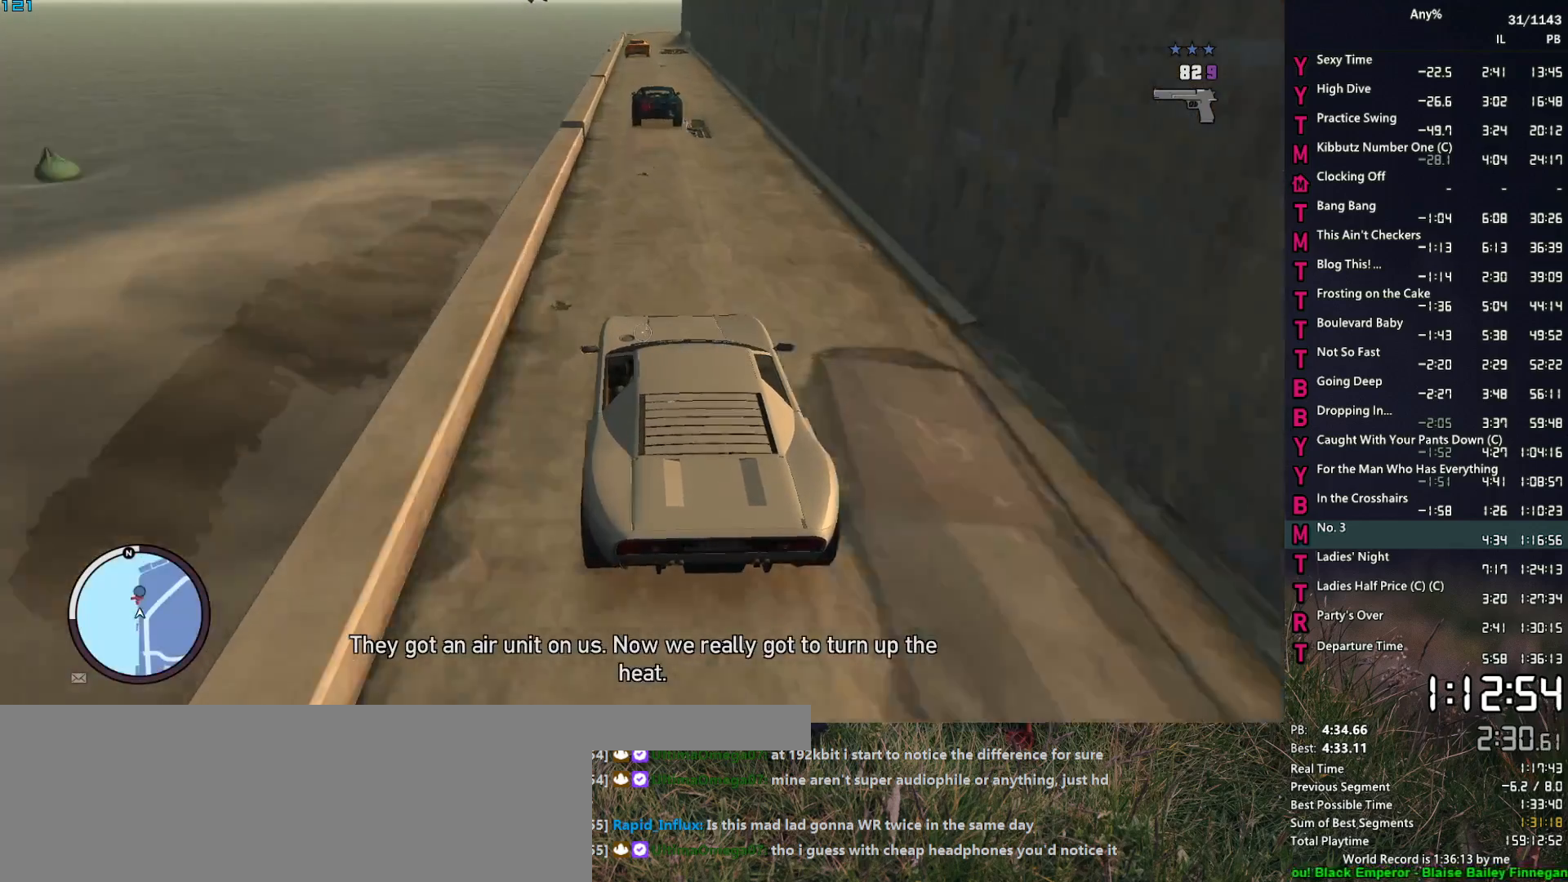
{"keys": ["w"], "mouse": ["right"], "events": []}
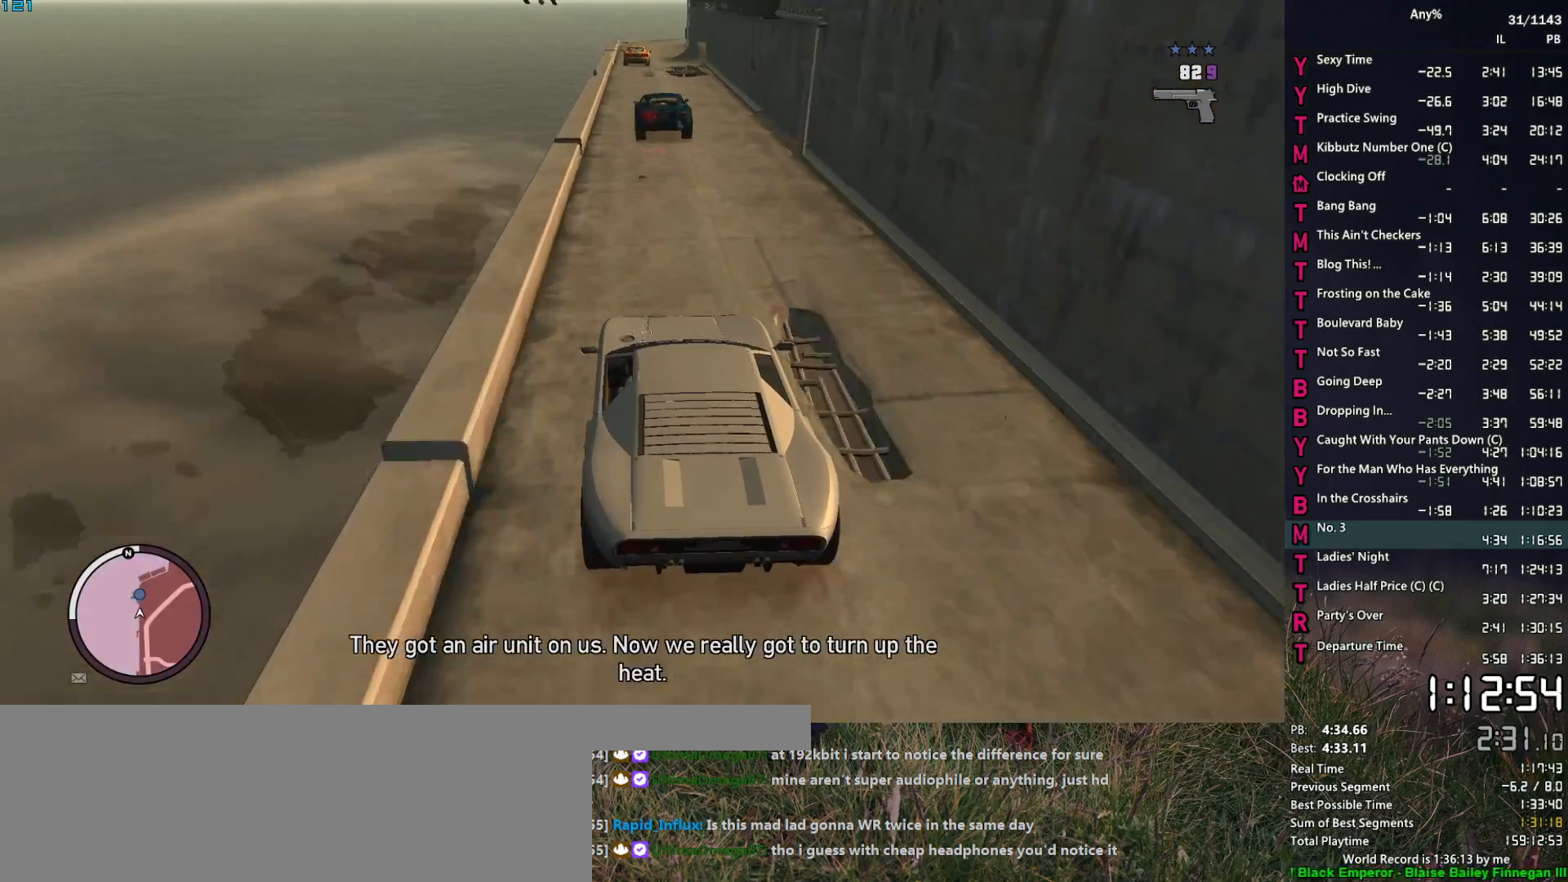
{"keys": ["s"], "mouse": ["right"], "events": [[217, "w", "up"], [300, "s", "down"]]}
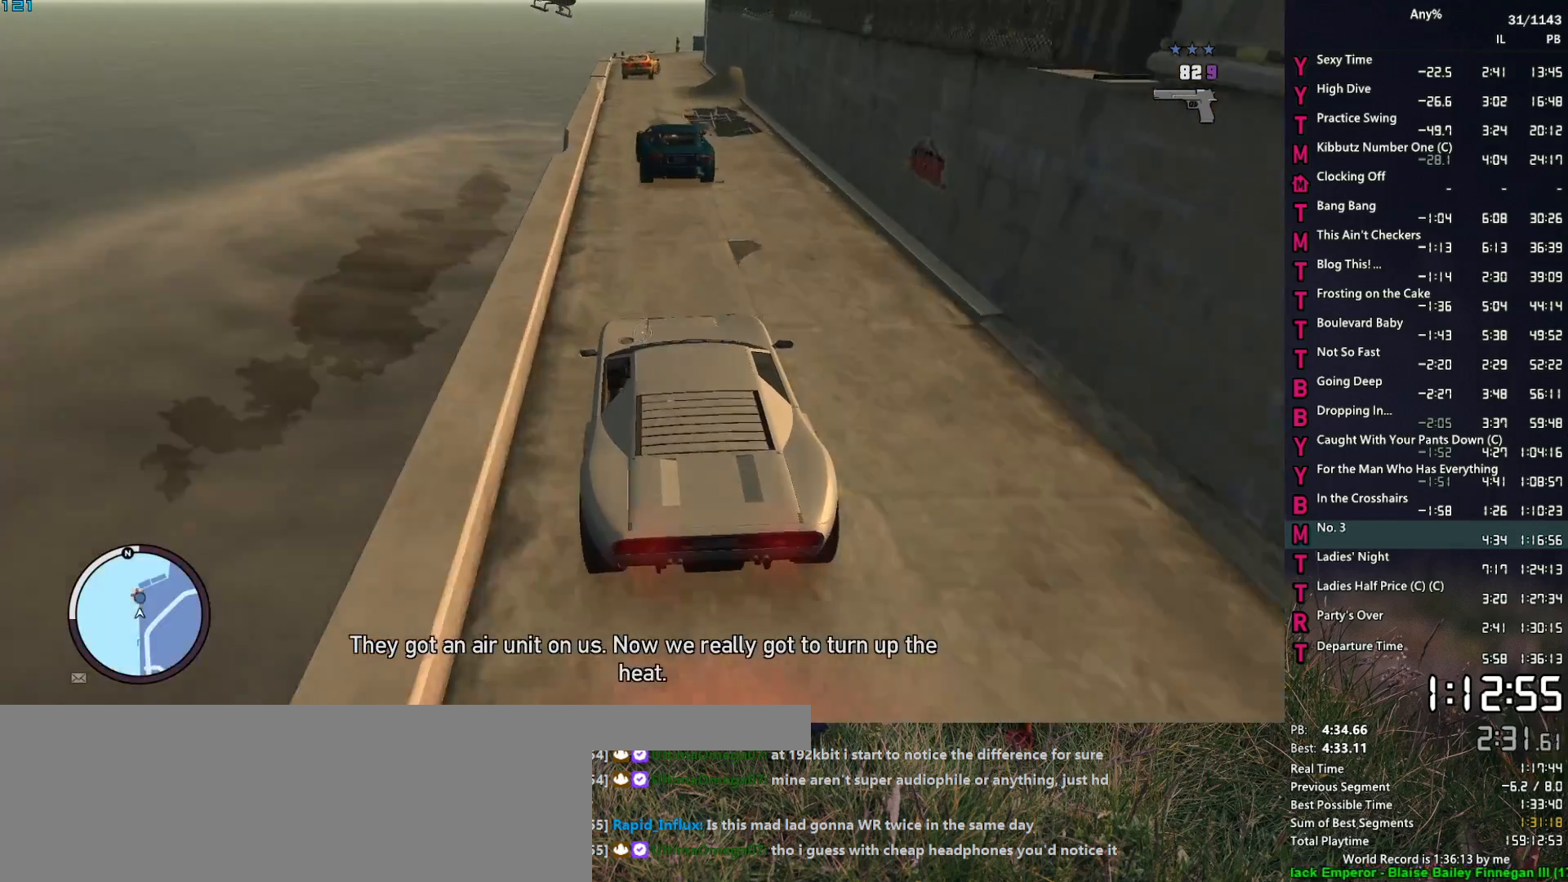
{"keys": ["s"], "mouse": ["right"], "events": []}
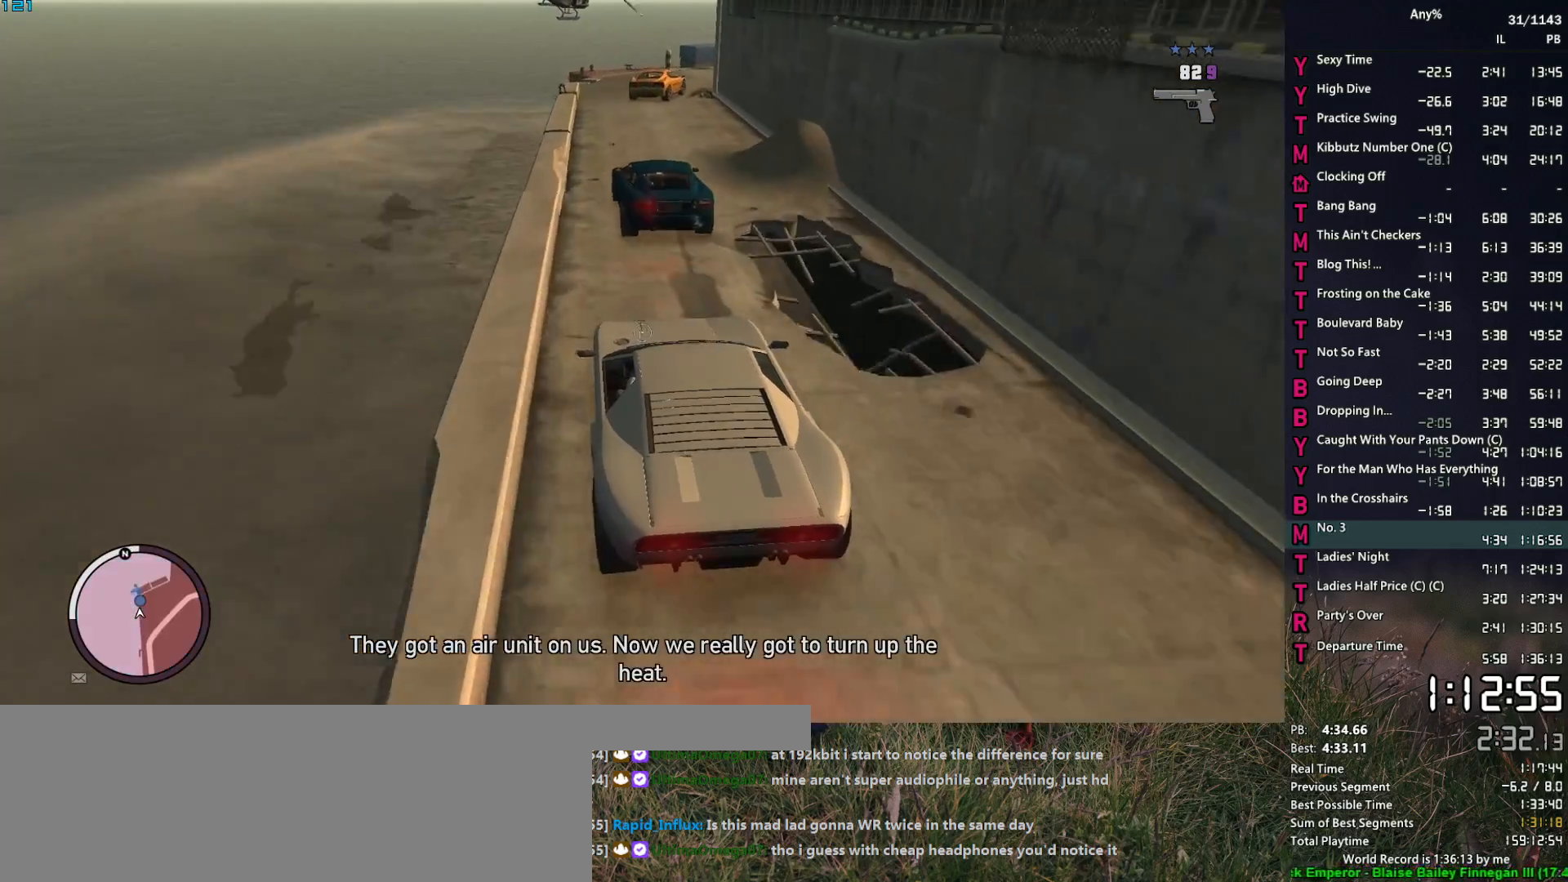
{"keys": ["d", "s"], "mouse": ["right"], "events": [[200, "d", "down"], [300, "d", "up"], [483, "d", "down"]]}
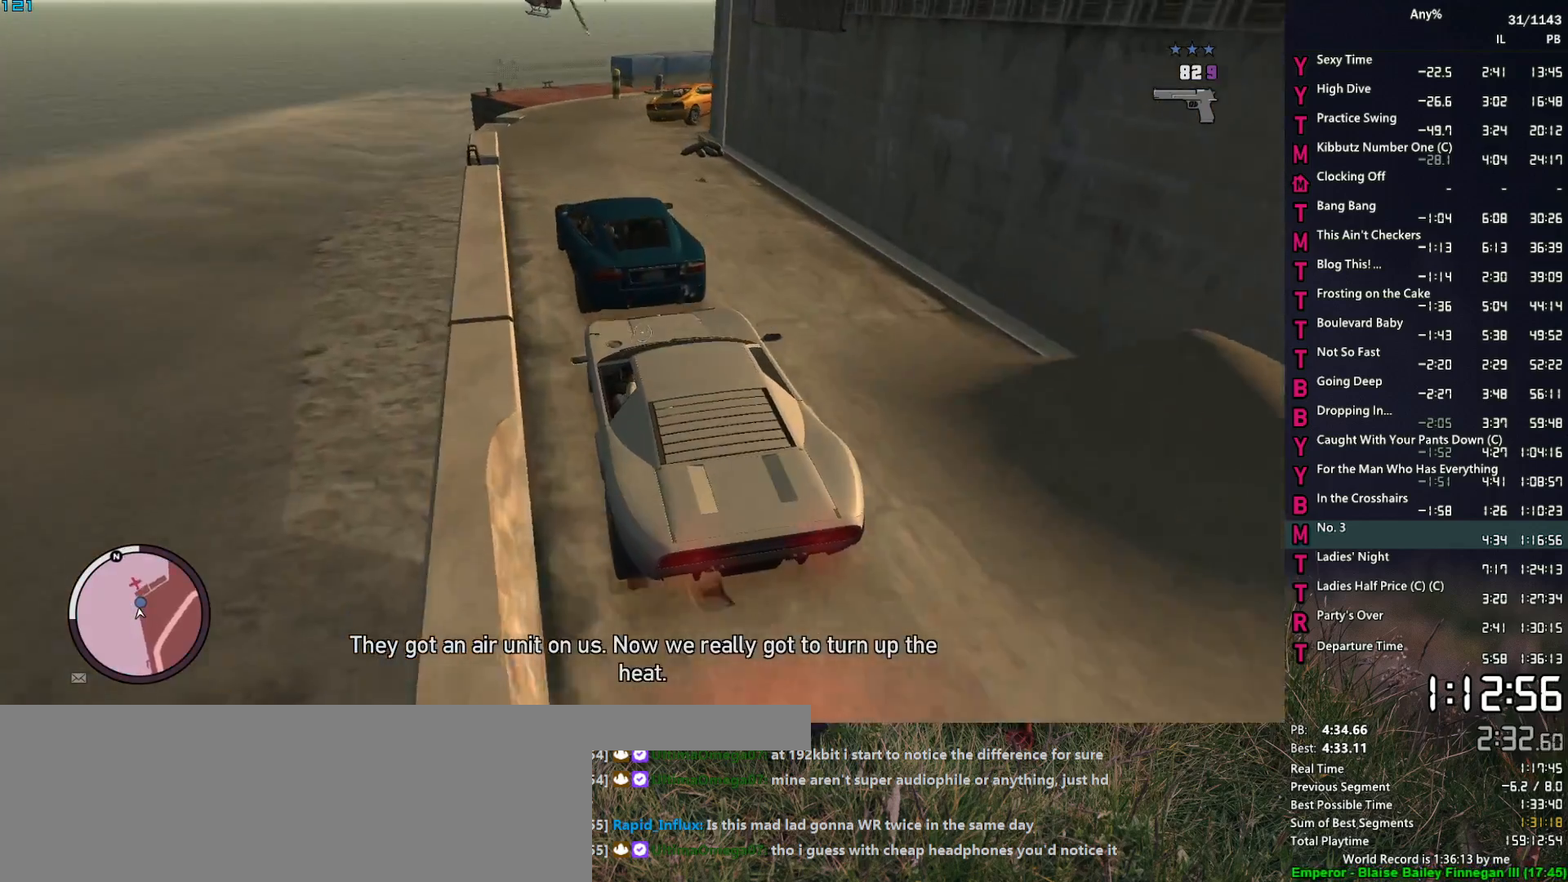
{"keys": ["d", "w"], "mouse": ["right"], "events": [[33, "d", "up"], [217, "s", "up"], [450, "w", "down"], [500, "d", "down"]]}
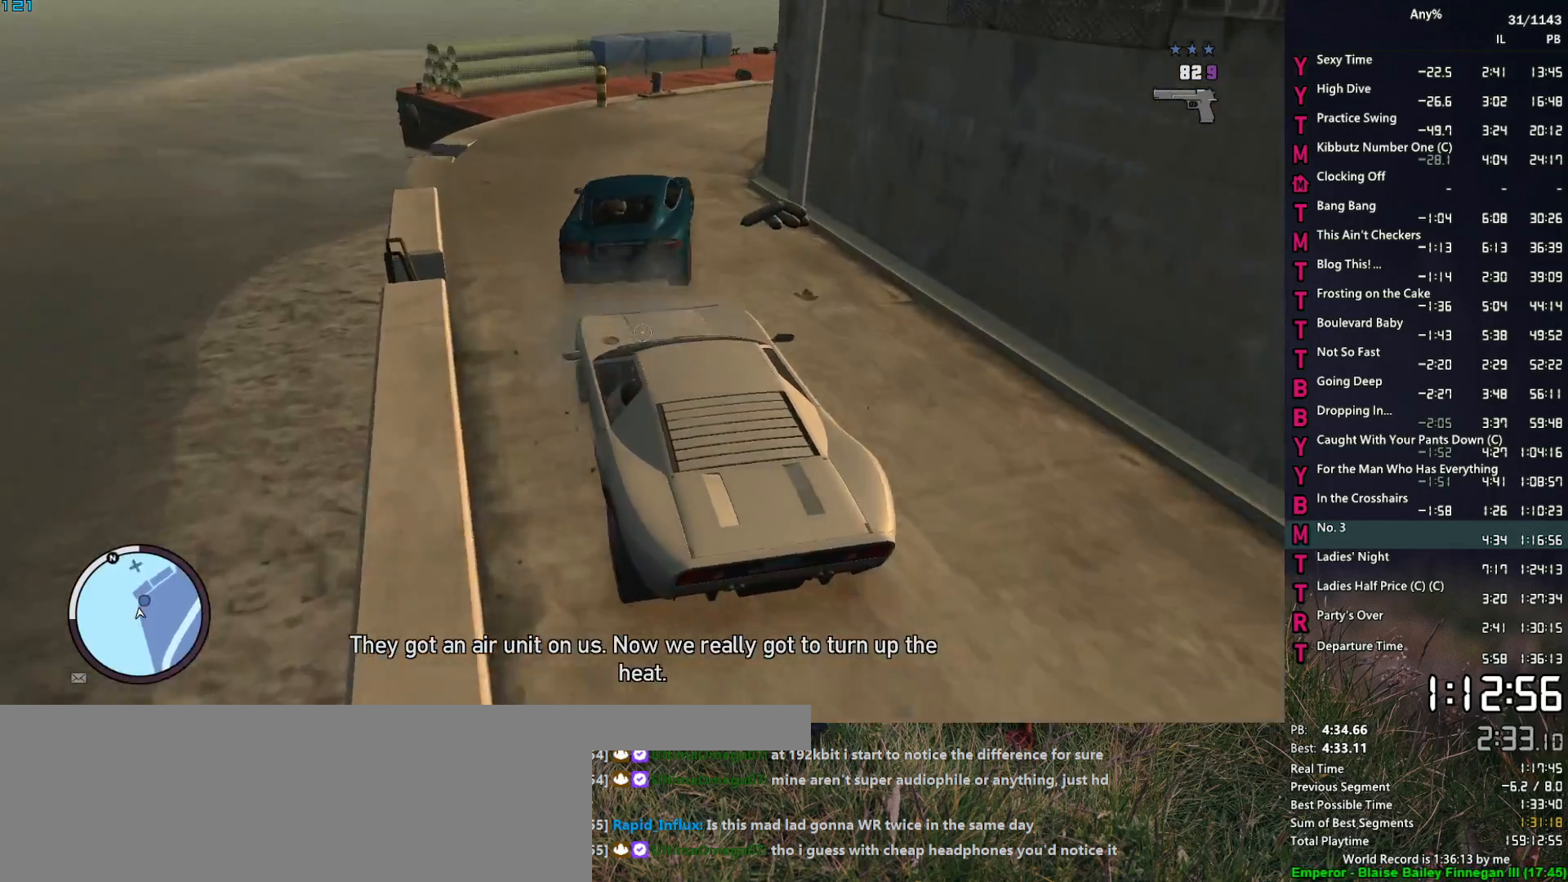
{"keys": ["d", "w"], "mouse": ["right"], "events": [[83, "d", "up"], [133, "w", "up"], [283, "d", "down"], [283, "w", "down"], [367, "w", "up"], [467, "w", "down"]]}
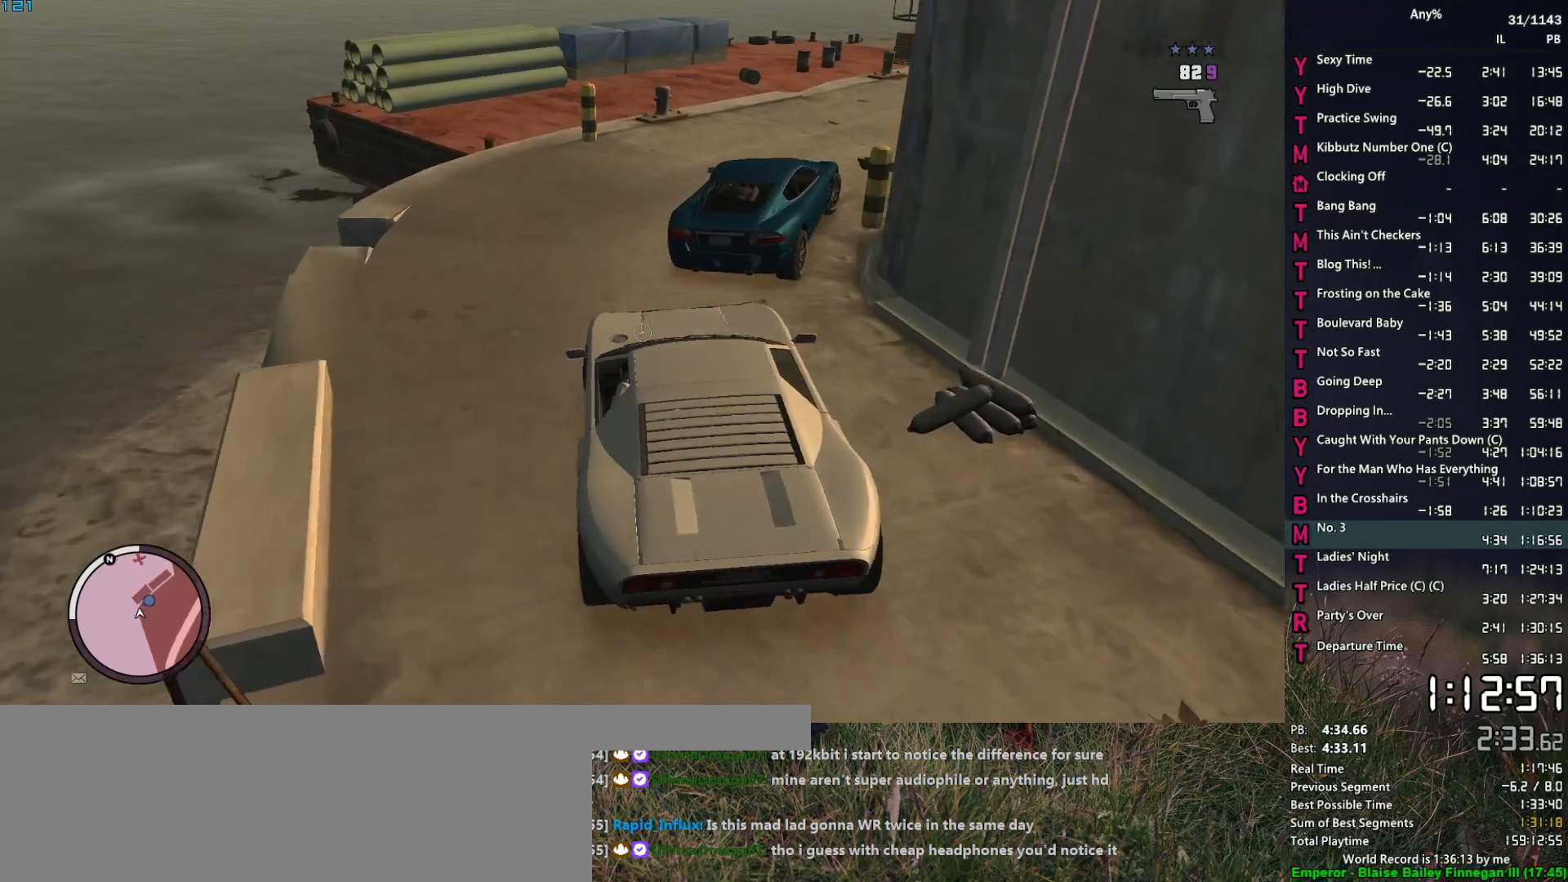
{"keys": ["w"], "mouse": ["right"], "events": [[100, "d", "up"], [100, "w", "up"], [200, "d", "down"], [200, "w", "down"], [333, "d", "up"], [383, "d", "down"], [483, "d", "up"]]}
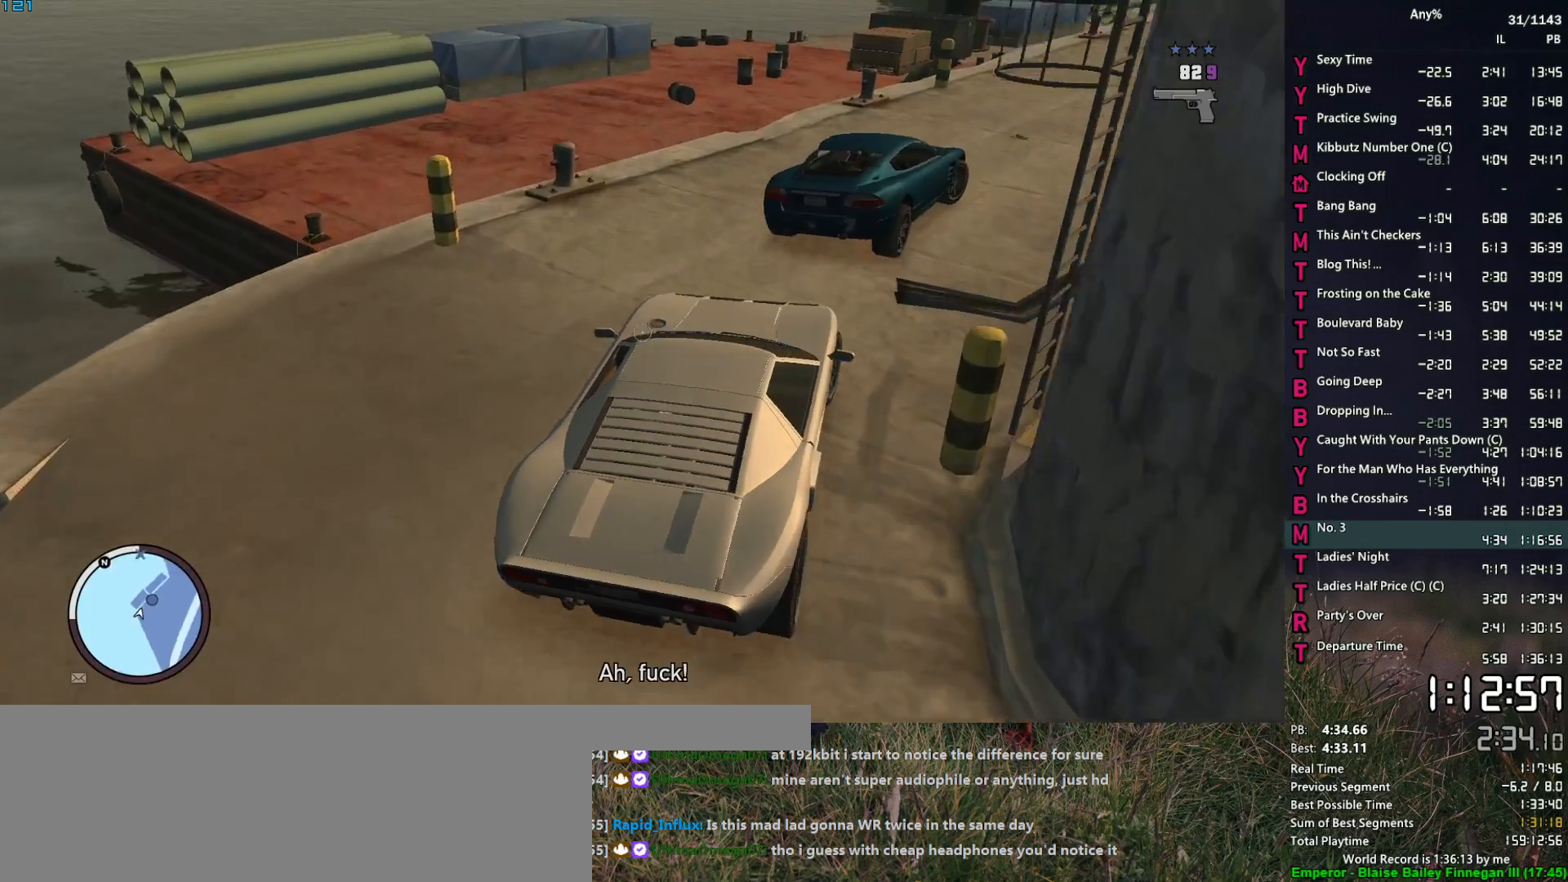
{"keys": ["w"], "mouse": ["right"], "events": [[67, "d", "down"], [300, "d", "up"], [400, "d", "down"], [500, "d", "up"]]}
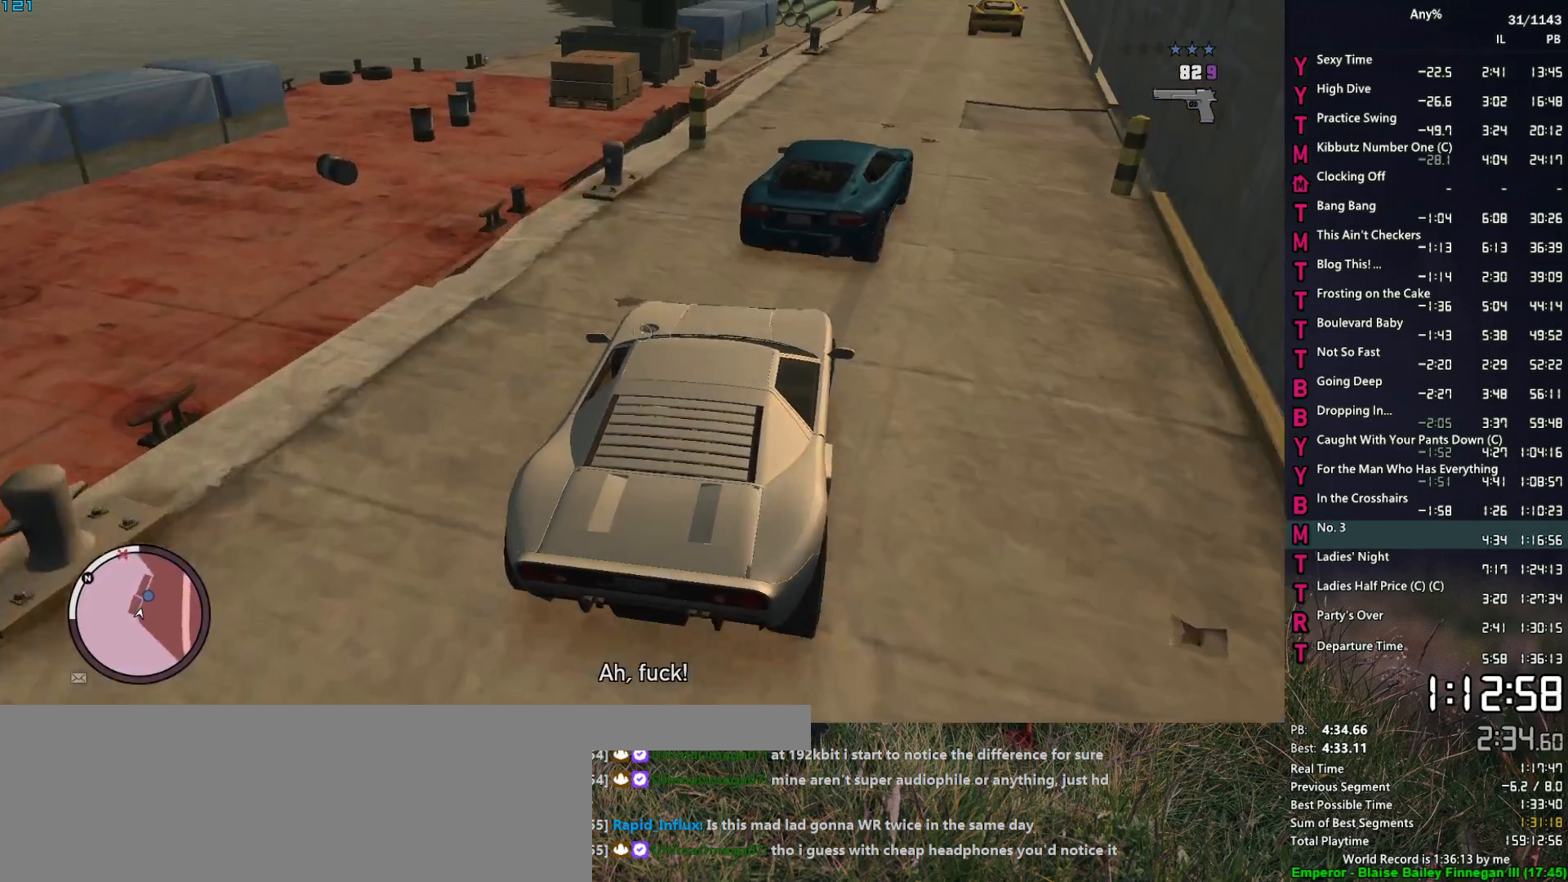
{"keys": ["w"], "mouse": ["right"], "events": [[133, "d", "down"], [233, "d", "up"], [417, "d", "down"], [467, "d", "up"]]}
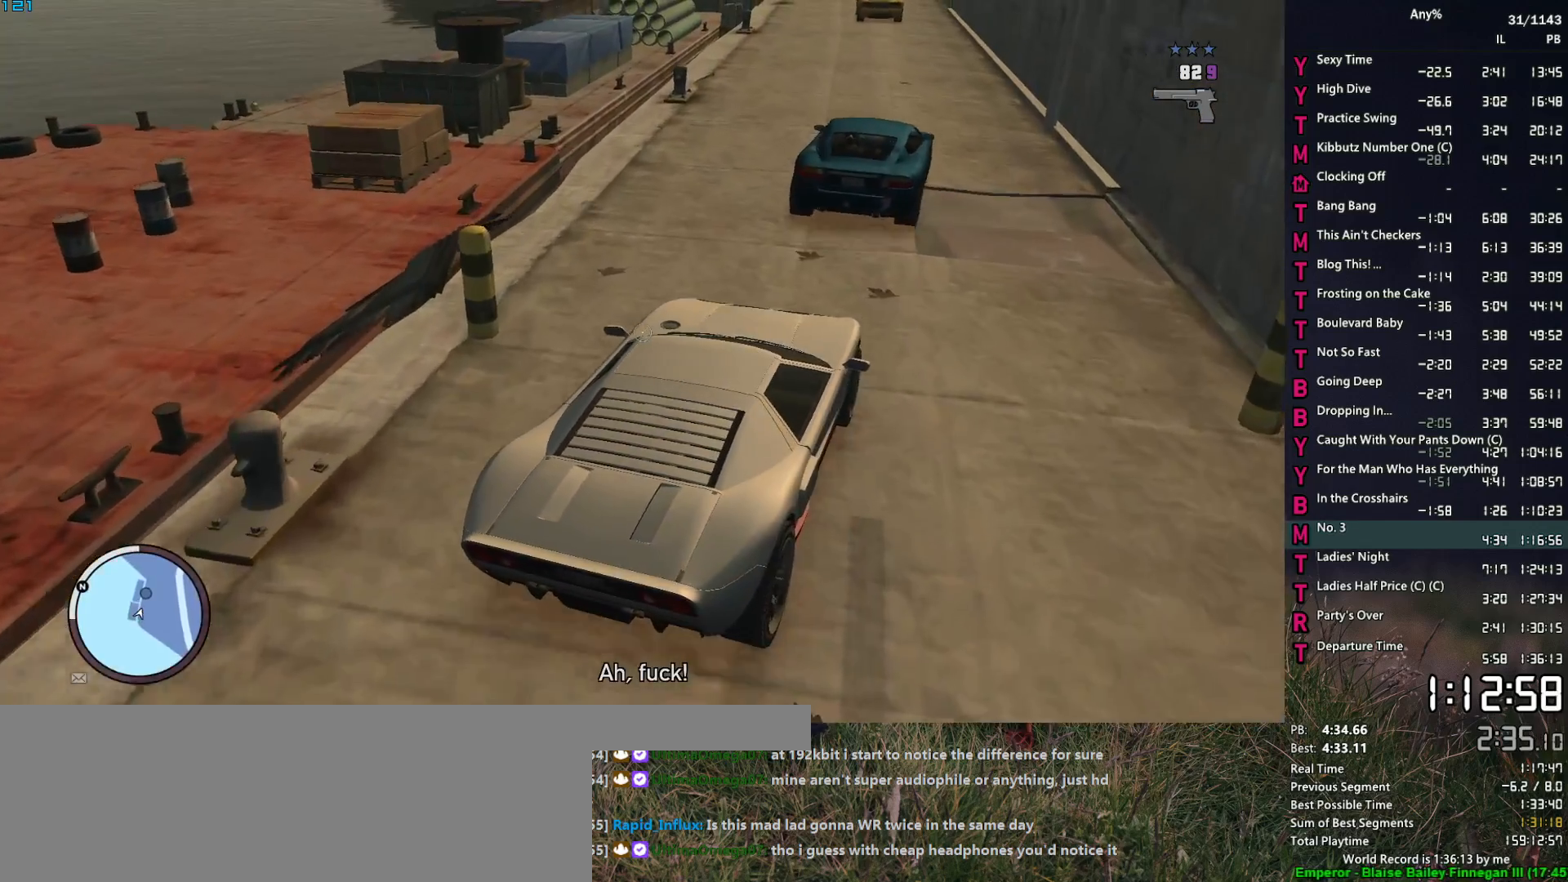
{"keys": ["w"], "mouse": ["right"], "events": [[200, "d", "down"], [300, "d", "up"]]}
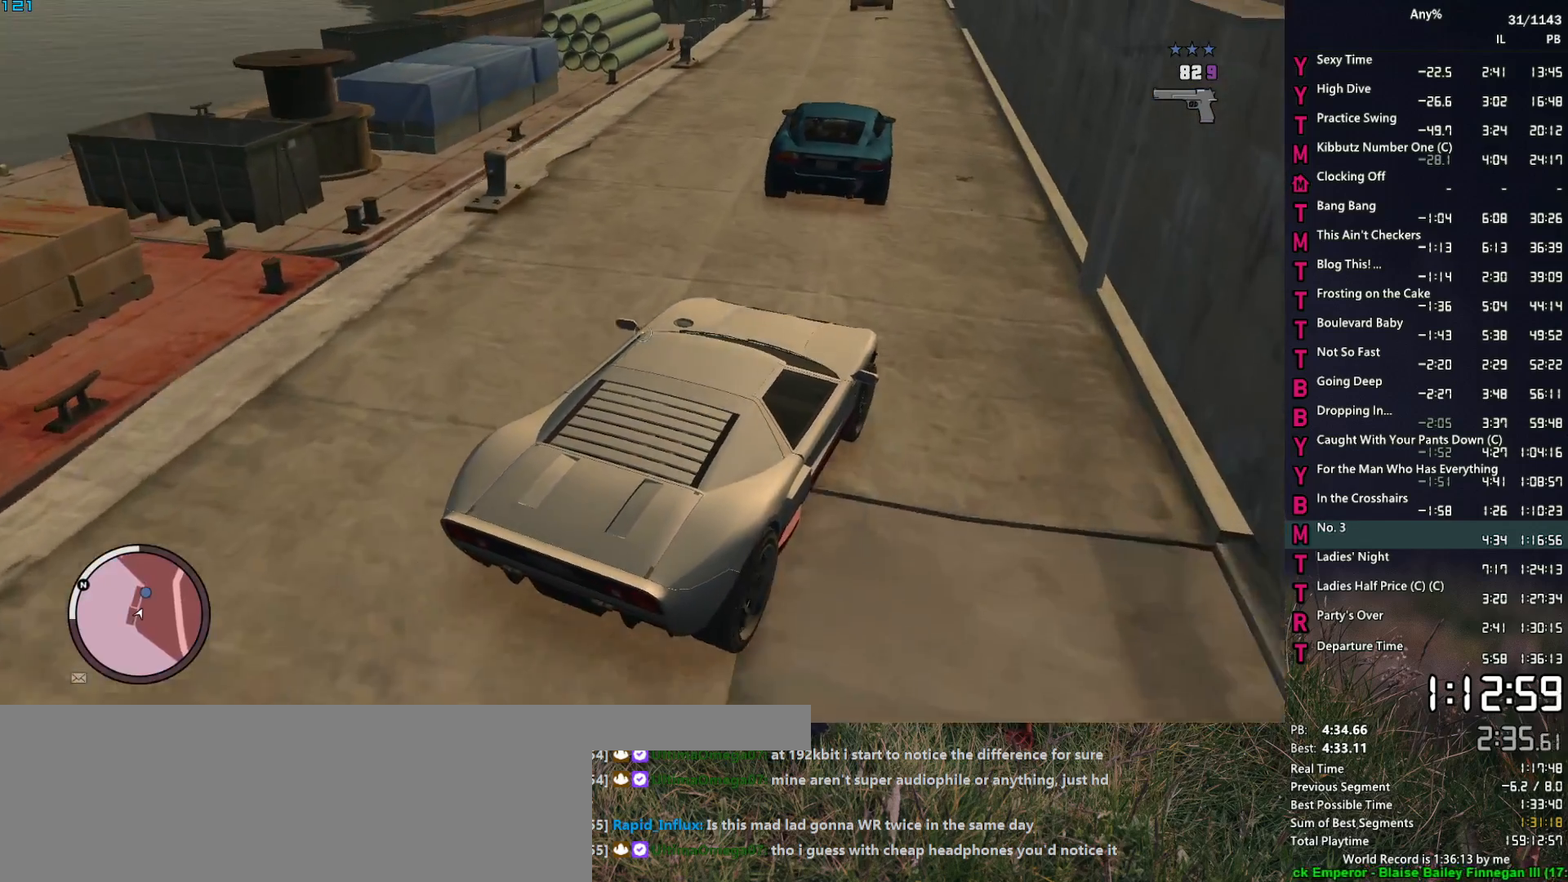
{"keys": ["w"], "mouse": ["right"], "events": [[33, "a", "down"], [117, "a", "up"], [400, "a", "down"], [500, "a", "up"]]}
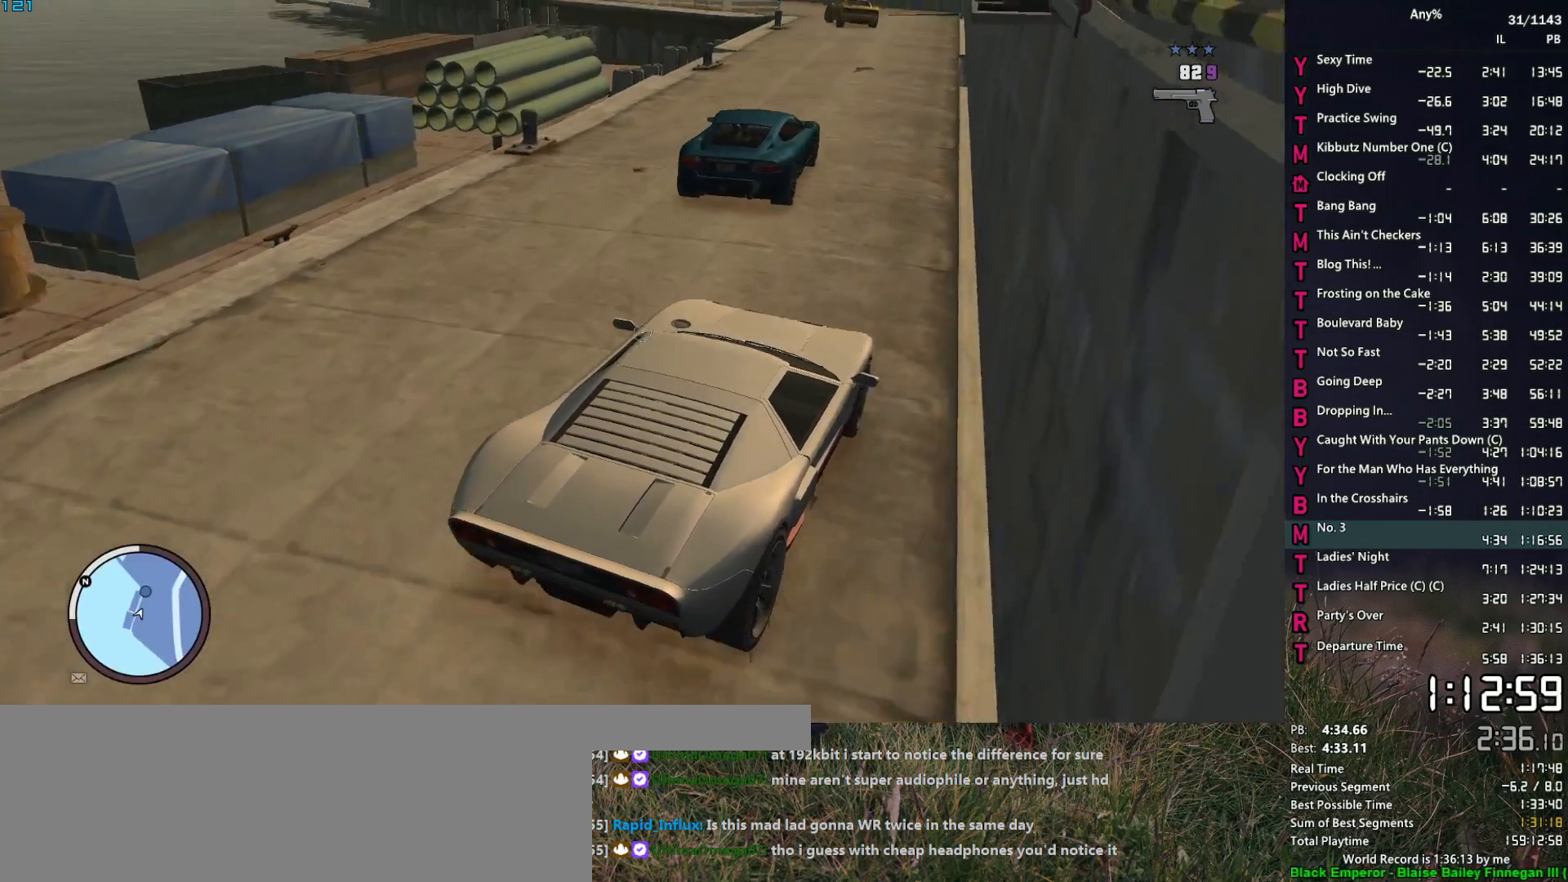
{"keys": ["w"], "mouse": ["right"], "events": [[283, "a", "down"], [317, "a", "up"]]}
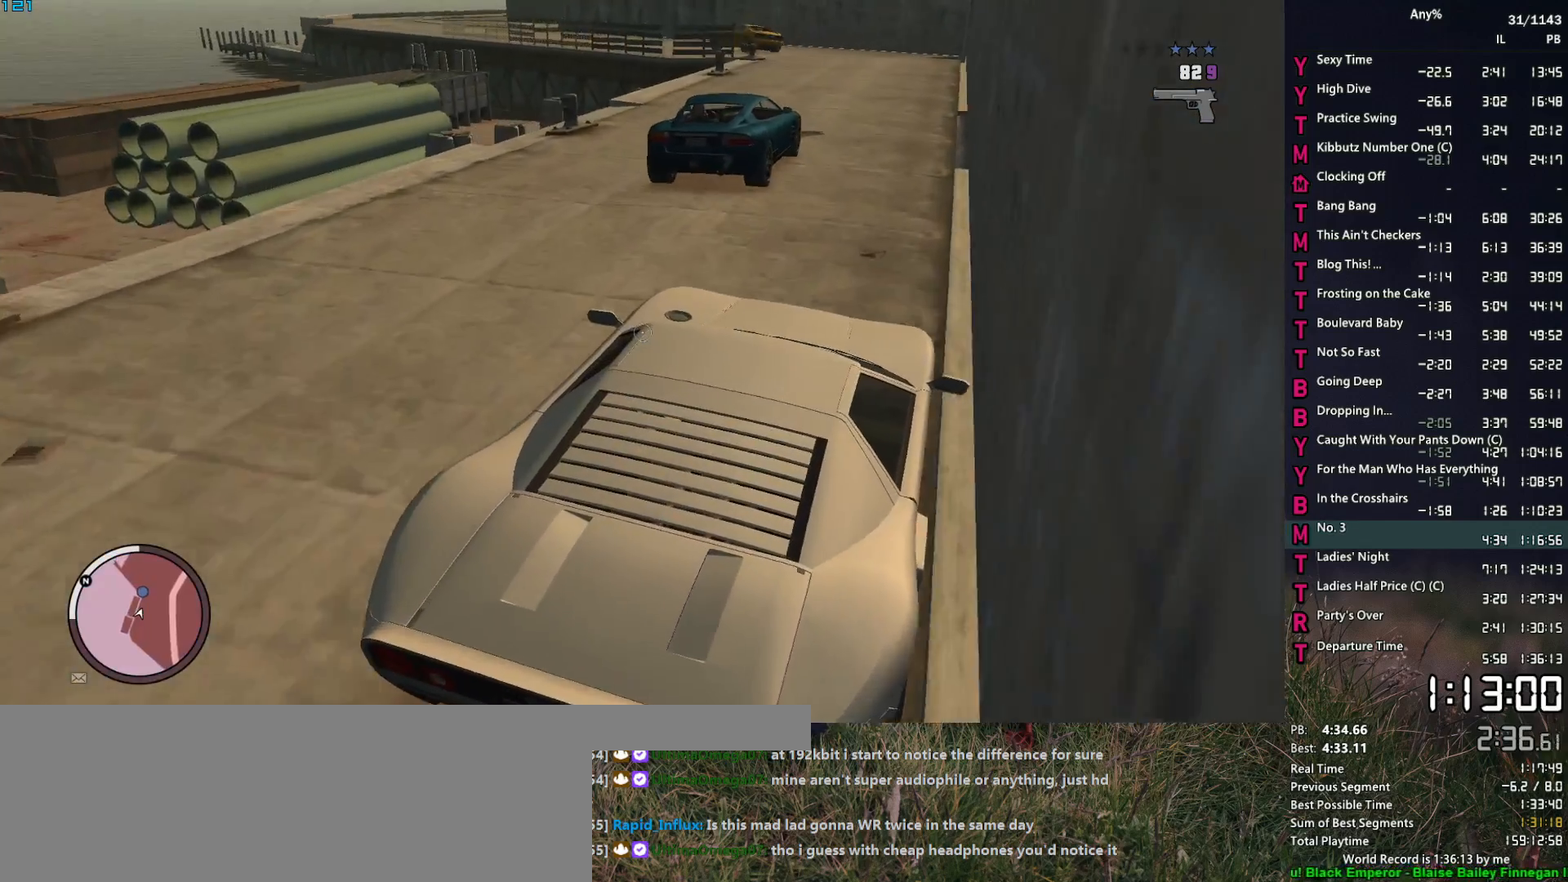
{"keys": ["a", "w"], "mouse": ["right"], "events": [[100, "a", "down"], [150, "a", "up"], [483, "a", "down"]]}
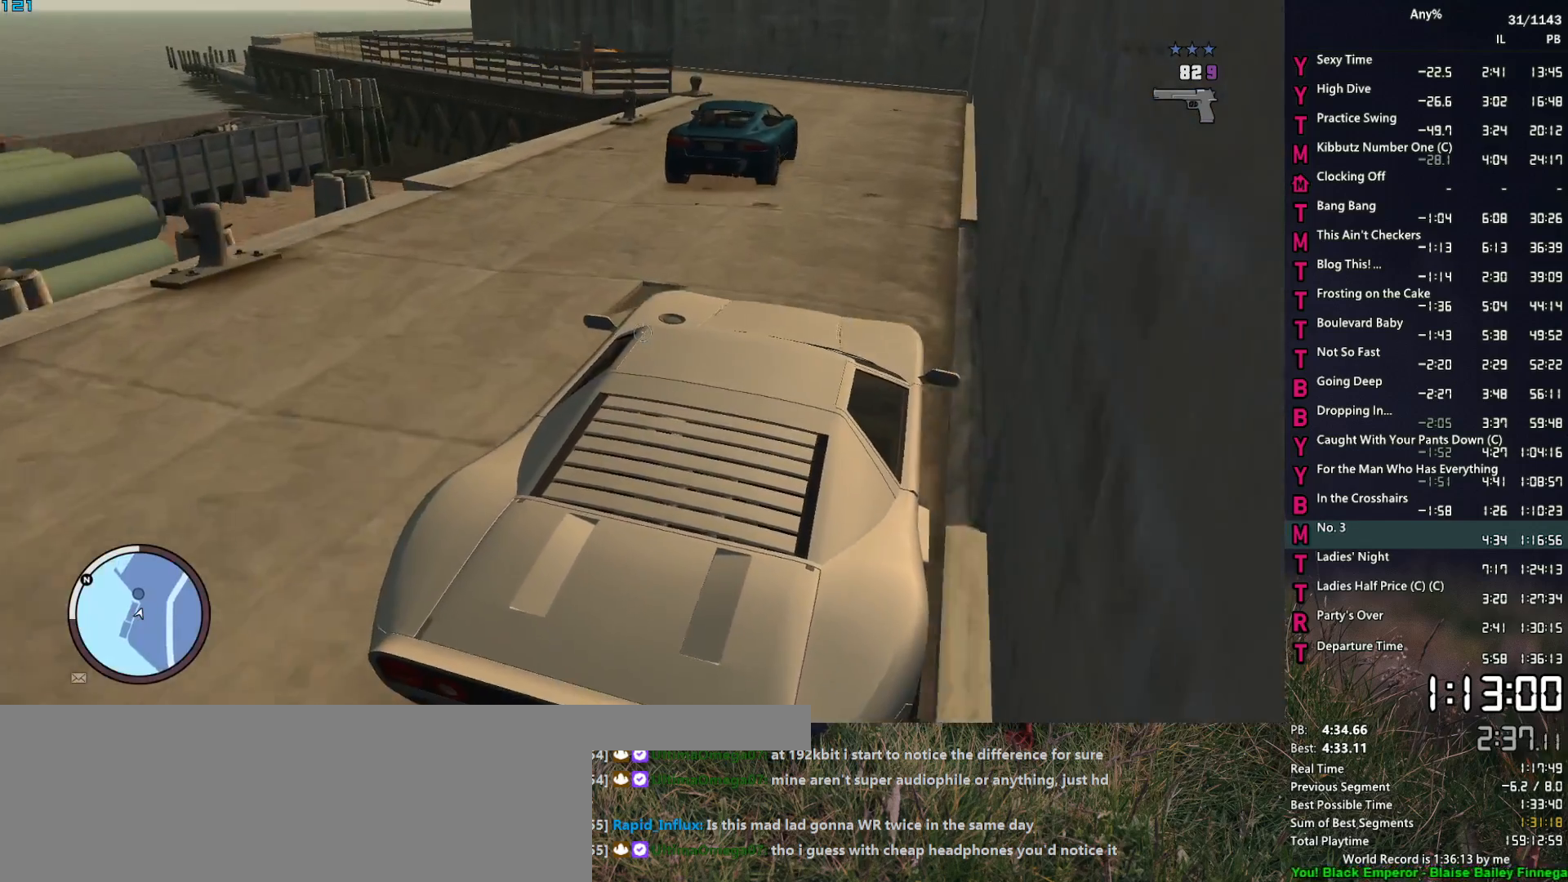
{"keys": ["a"], "mouse": ["right"], "events": [[67, "a", "up"], [167, "a", "down"], [167, "w", "up"], [300, "a", "up"], [400, "a", "down"]]}
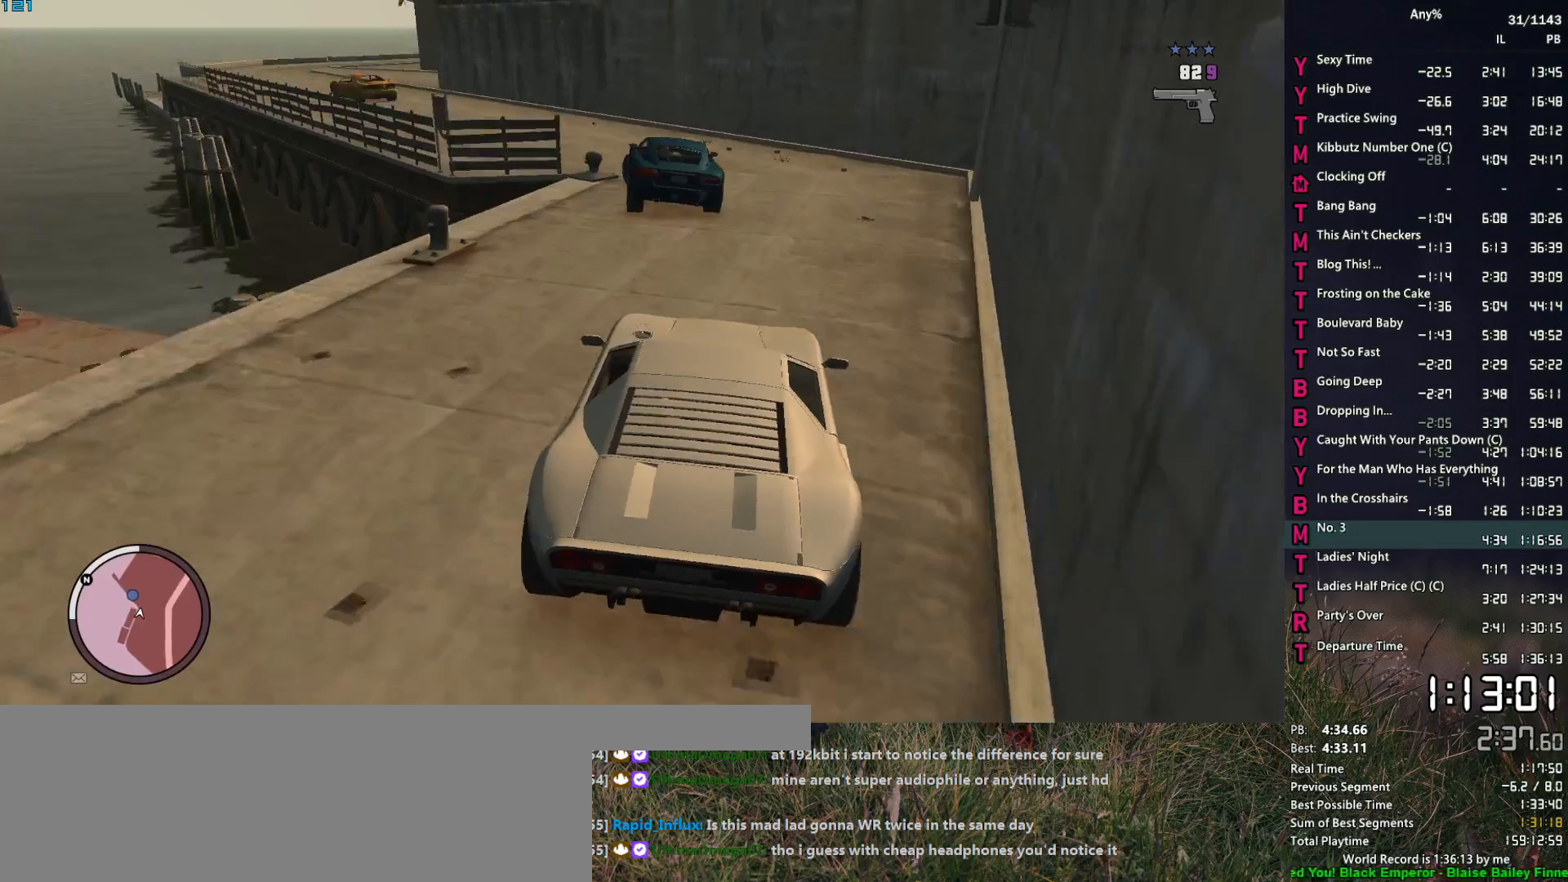
{"keys": ["a", "w"], "mouse": ["right"], "events": [[233, "w", "down"], [333, "w", "up"], [417, "w", "down"]]}
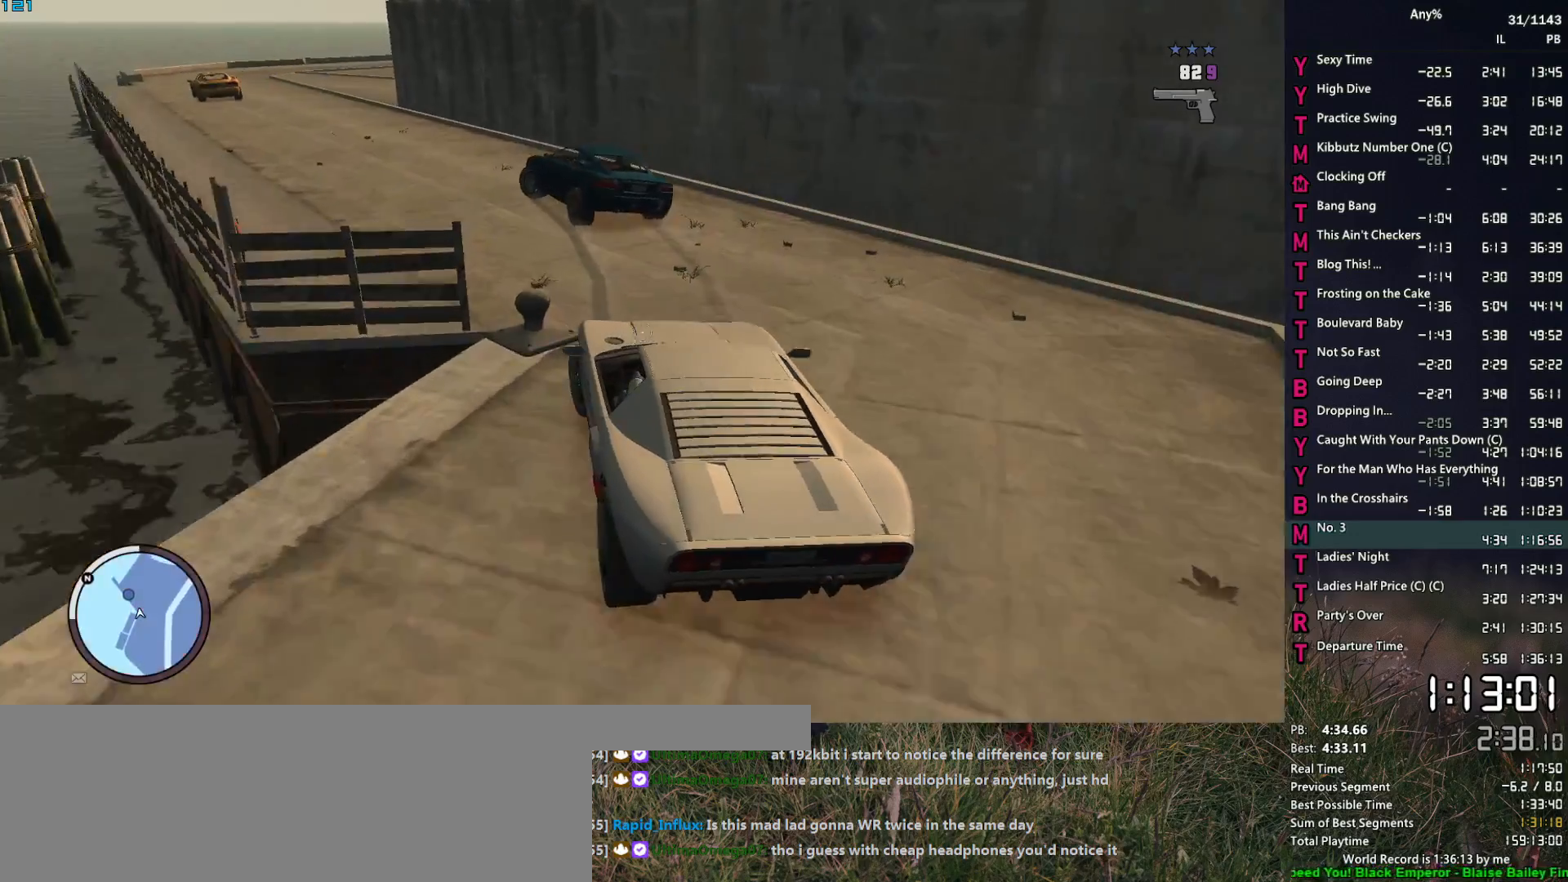
{"keys": ["a"], "mouse": ["right"], "events": [[483, "w", "up"]]}
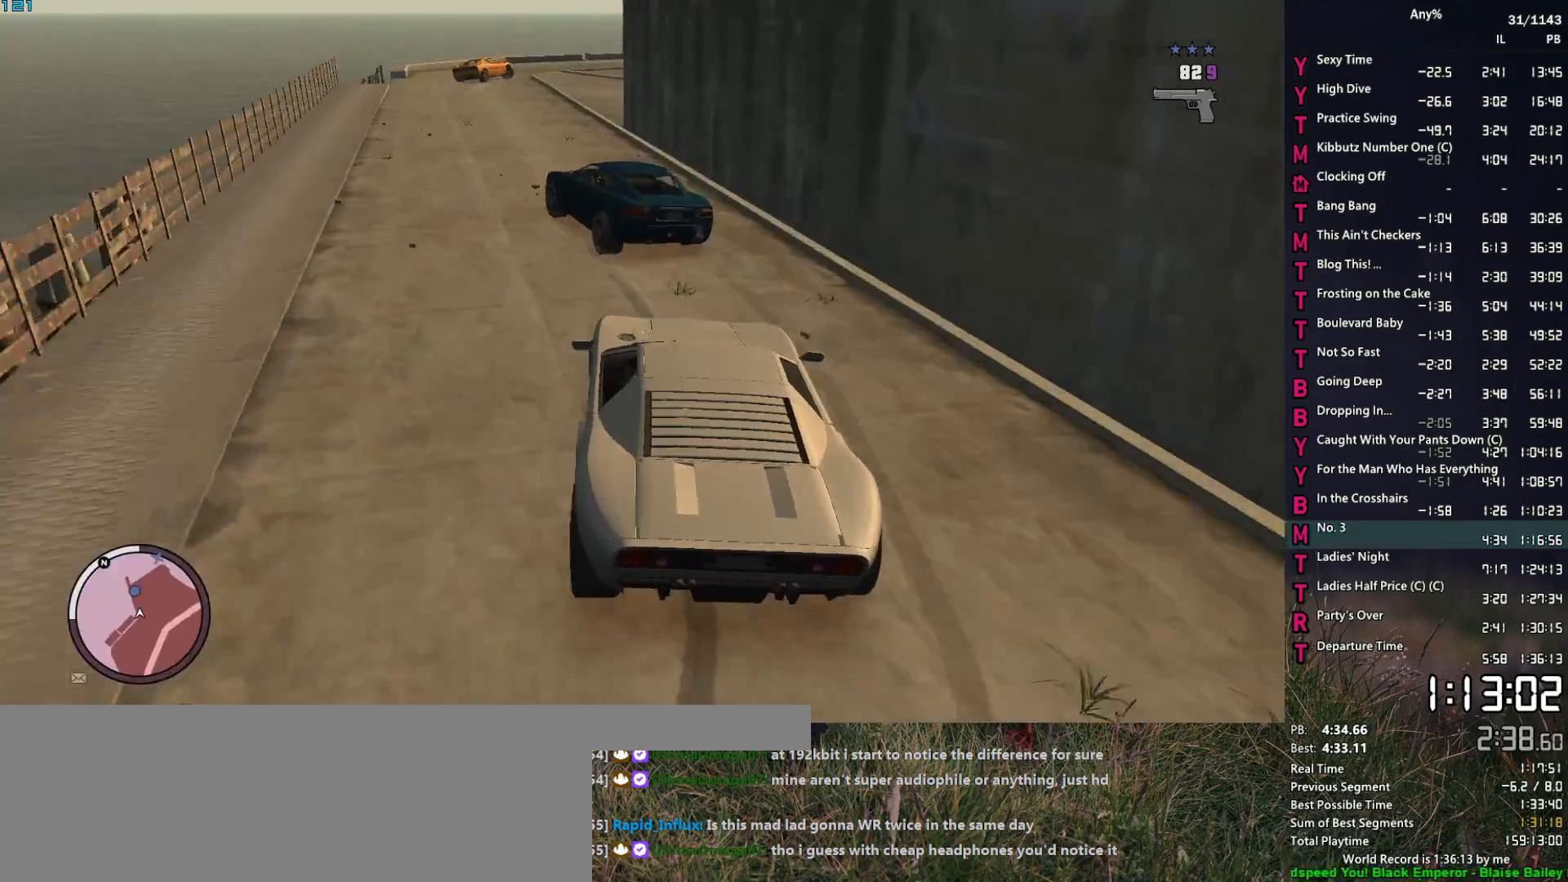
{"keys": ["a", "w"], "mouse": ["right"], "events": [[117, "w", "down"], [350, "a", "up"], [450, "a", "down"]]}
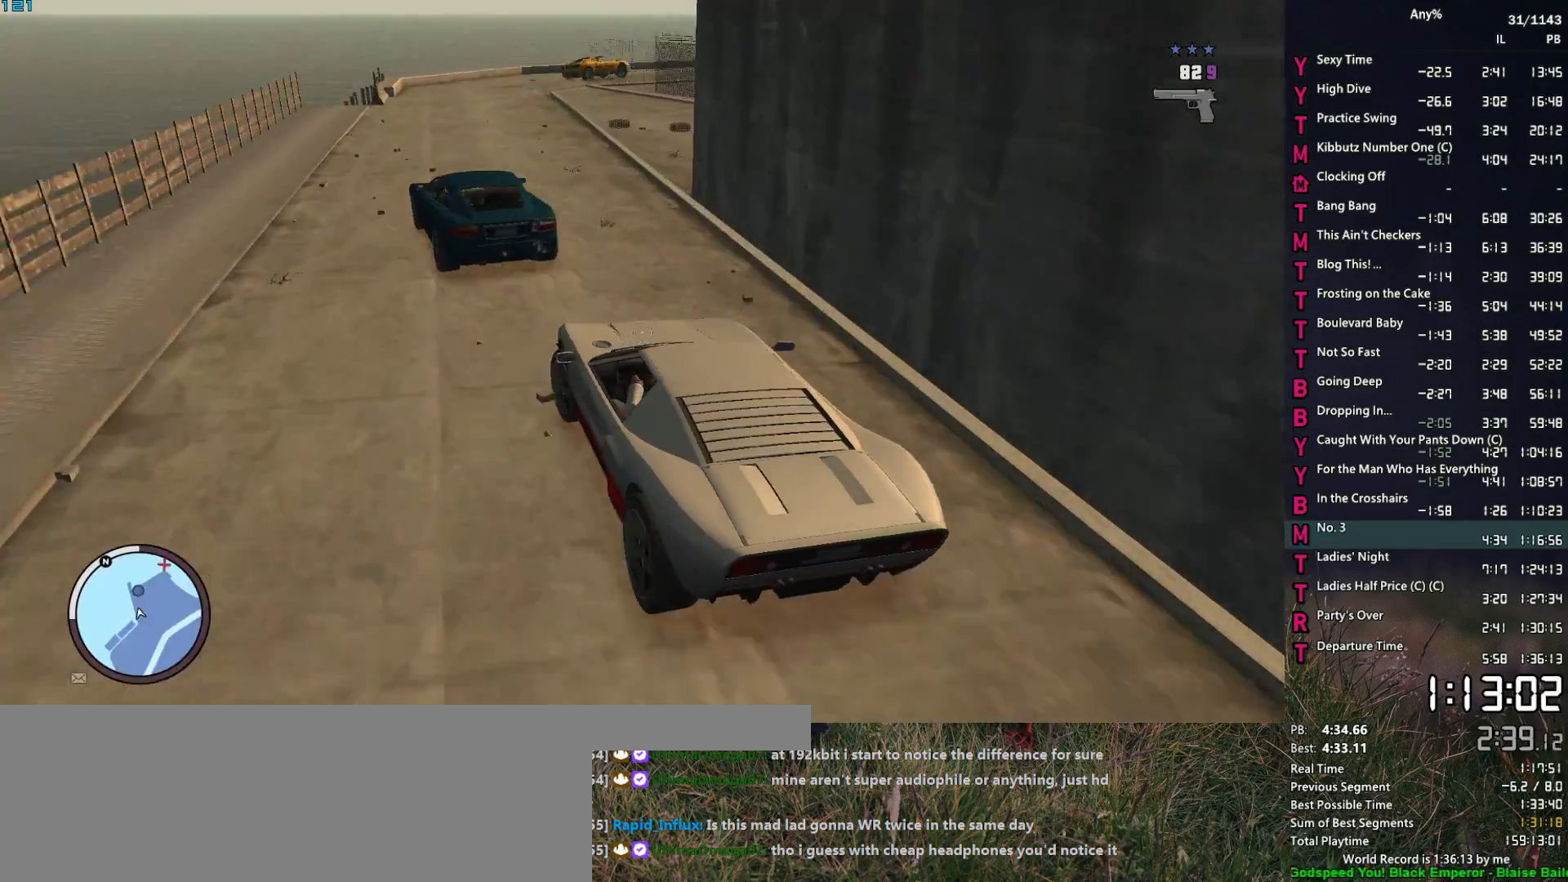
{"keys": [], "mouse": ["right"], "events": [[83, "a", "up"], [233, "w", "up"], [283, "d", "down"], [367, "d", "up"]]}
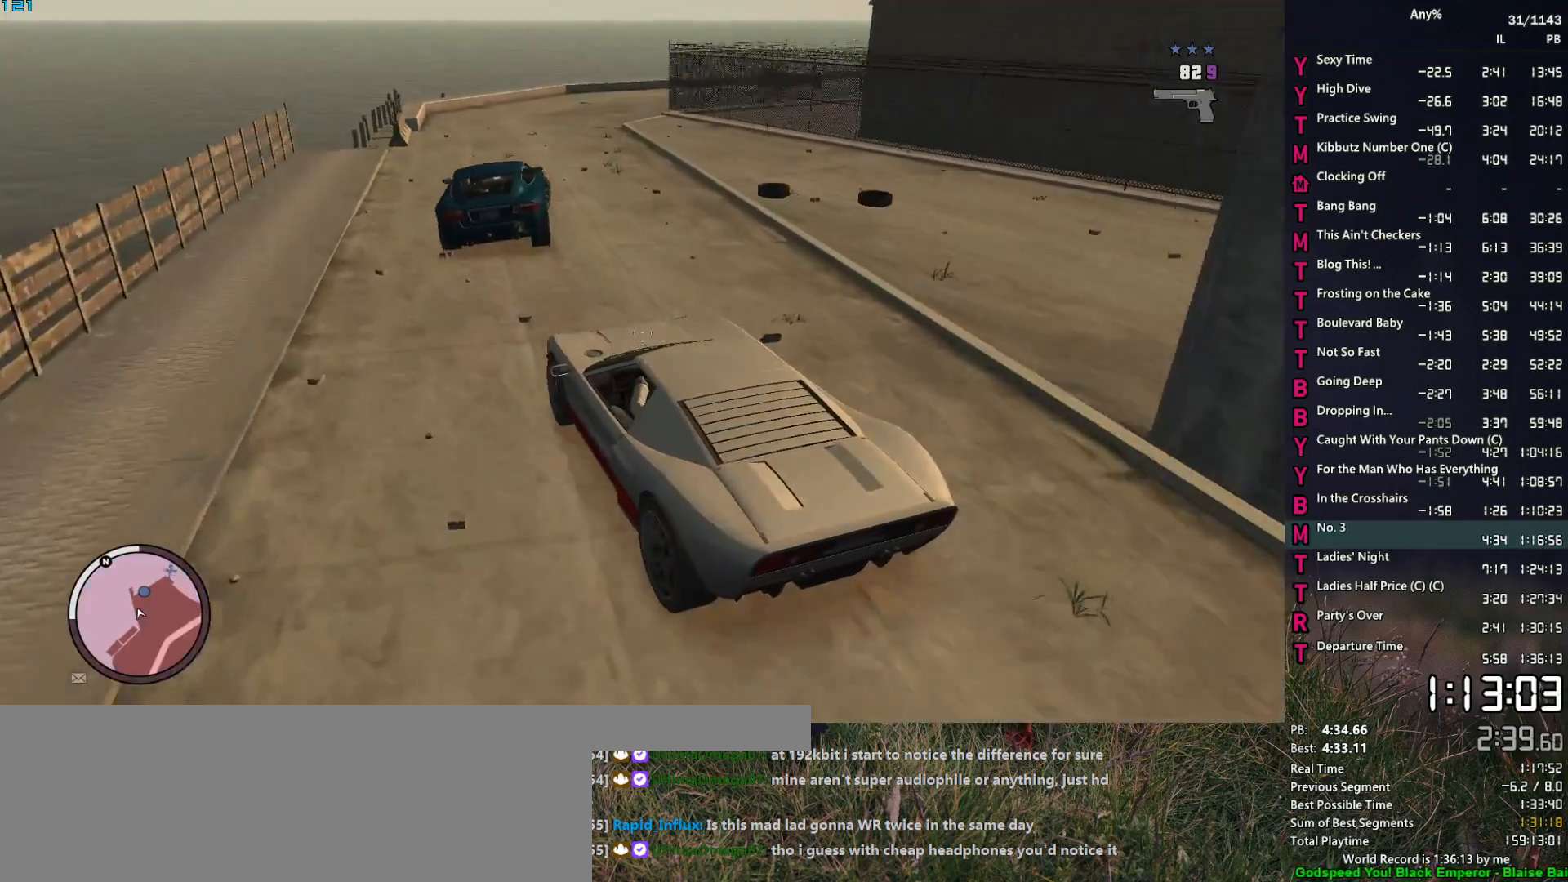
{"keys": ["d"], "mouse": ["right"], "events": [[17, "d", "down"], [100, "d", "up"], [250, "d", "down"], [250, "w", "down"], [333, "w", "up"]]}
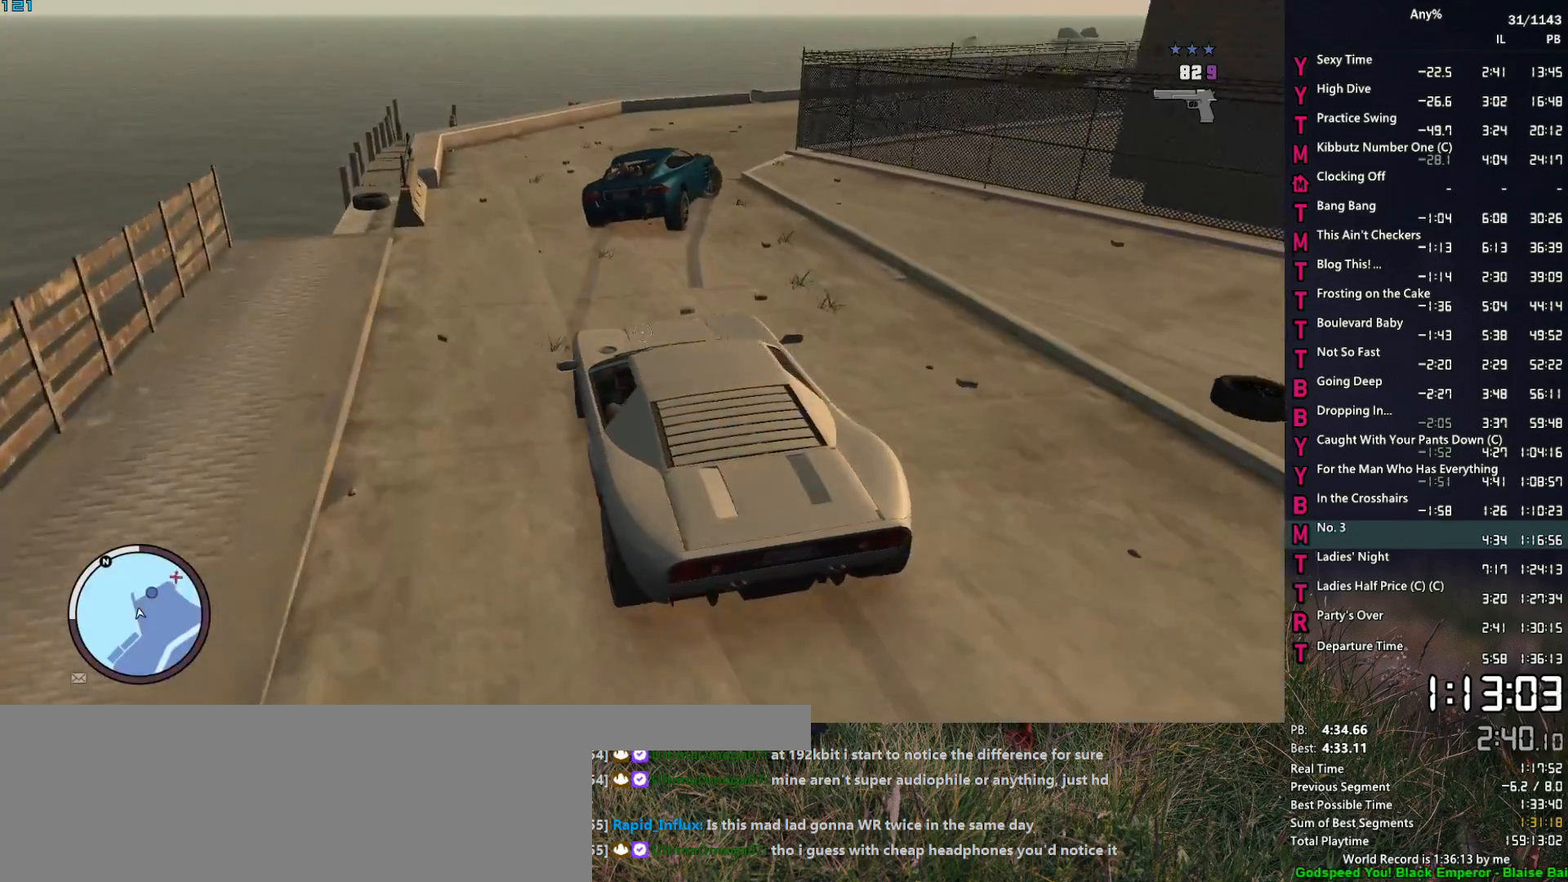
{"keys": ["d", "w"], "mouse": ["right"], "events": [[167, "w", "down"], [217, "w", "up"], [350, "w", "down"]]}
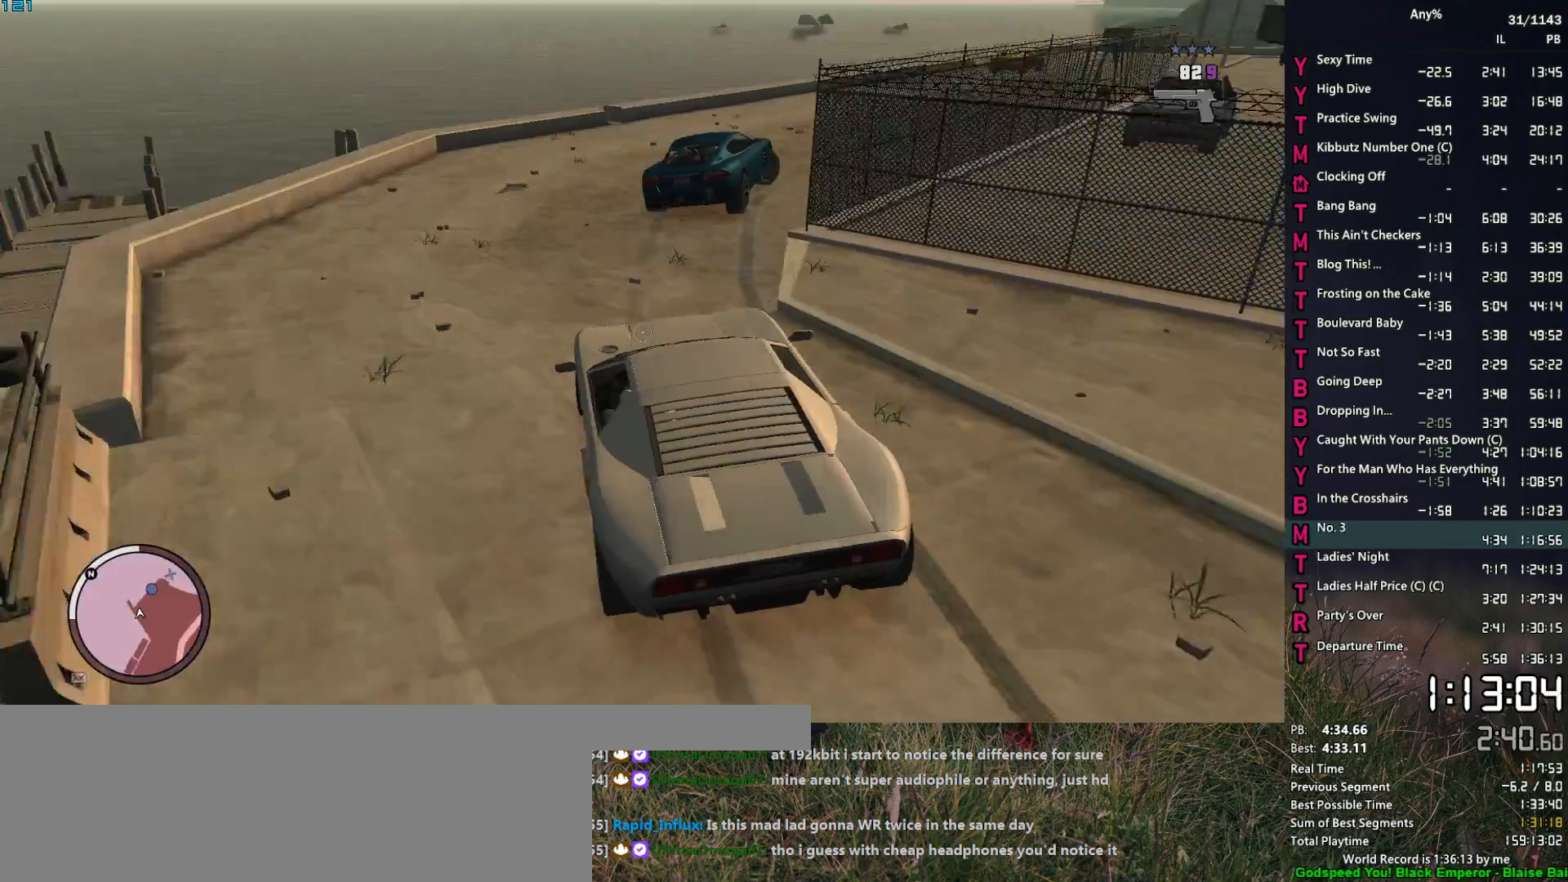
{"keys": ["d"], "mouse": ["right"], "events": [[417, "w", "up"]]}
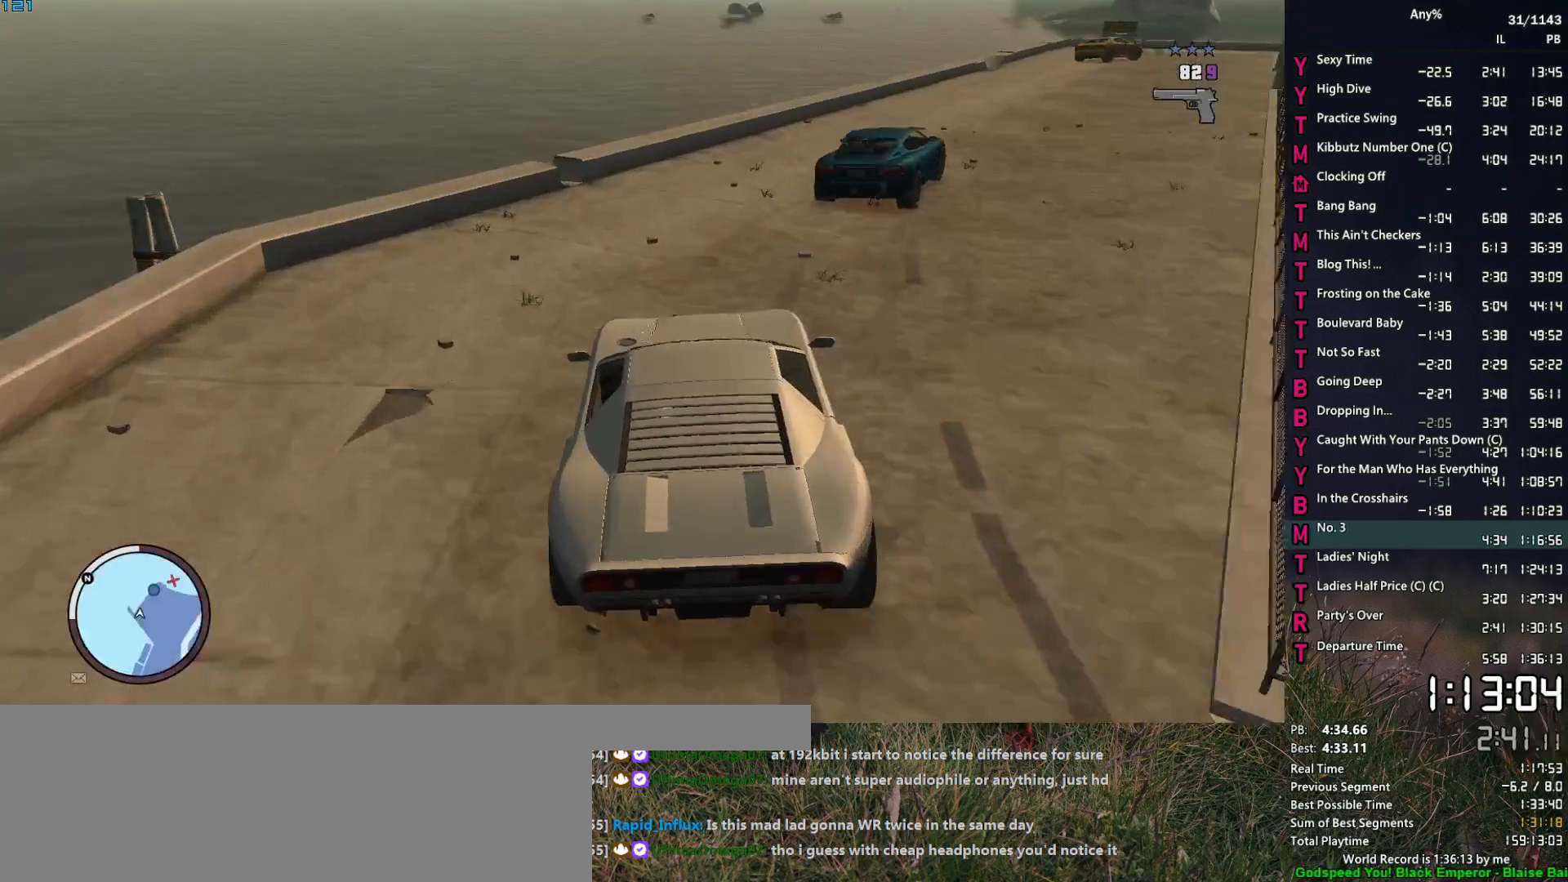
{"keys": ["w"], "mouse": ["right"], "events": [[17, "w", "down"], [250, "d", "up"], [333, "d", "down"], [483, "d", "up"]]}